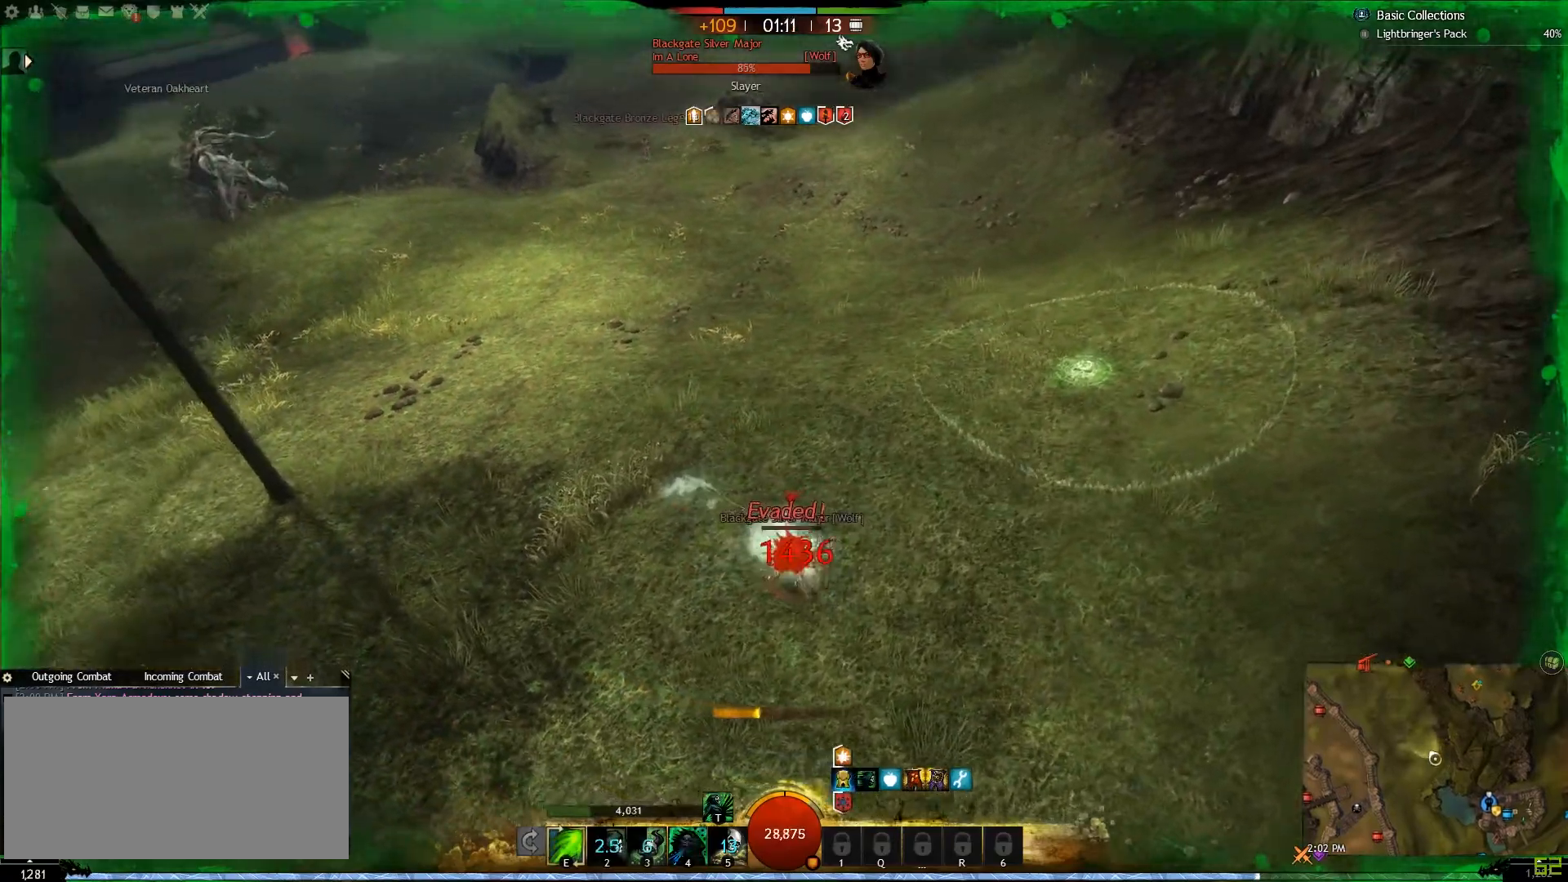
Gameplay with keyboard and mouse; each line is a JSON object with the keys and mouse buttons held at the frame after it. "events" lists presses ("down") and releases ("up") of ".", "/", "0", "1", "2", "3", "4", "5", "6", "7", "8", "9", "a", "alt_l", "alt_r", "b", "backslash", "backspace", "c", "caps_lock", "comma", "ctrl_l", "ctrl_r", "d", "e", "equals", "escape", "f", "f1", "f10", "f11", "f12", "f2", "f3", "f4", "f5", "f6", "f7", "f8", "f9", "g", "h", "i", "j", "k", "l", "lbracket", "m", "minus", "n", "o", "p", "q", "quote", "r", "rbracket", "return", "s", "semicolon", "shift_l", "shift_r", "space", "super", "t", "tab", "tilde", "u", "v", "w", "x", "y", "z", "mouse_left", "mouse_right", "mouse_wheel_up" and "mouse_wheel_down" between this image and that frame as [ms after this image, input, new state], when the widget could be followed in between. "mouse_left", "mouse_right", "mouse_wheel_up", "mouse_wheel_down" = the "left", "right", "wheel_up", "wheel_down" buttons of the "mouse" list. No other keys are recorded. Mouse movement is not recorded.
{"keys": ["d"], "mouse": [], "events": []}
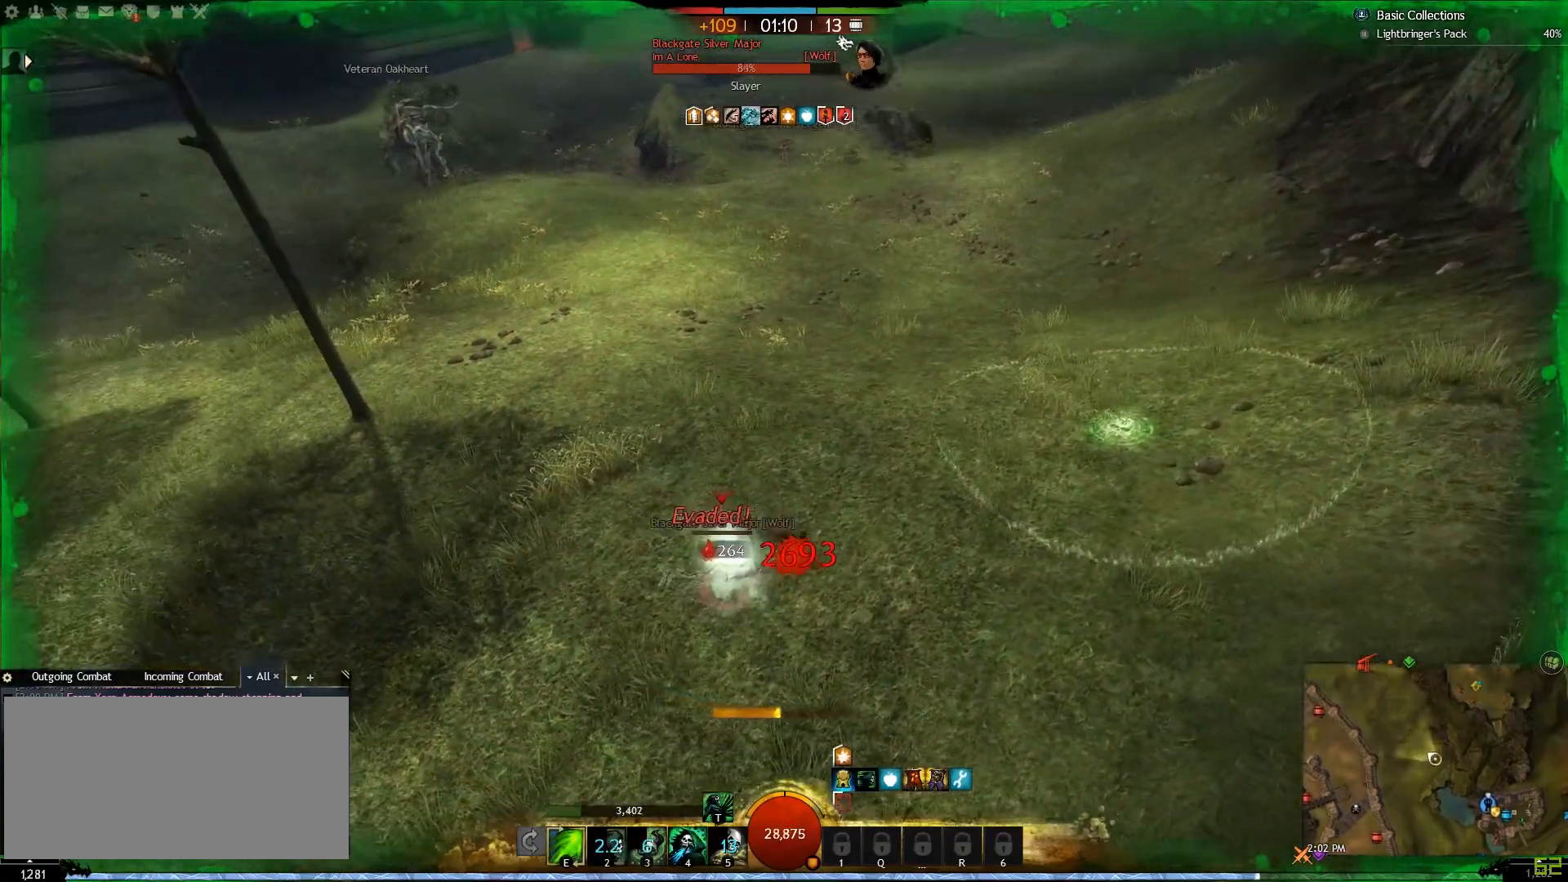
{"keys": ["d", "w"], "mouse": [], "events": [[17, "t", "down"], [33, "w", "down"], [167, "t", "up"], [367, "v", "down"], [467, "v", "up"]]}
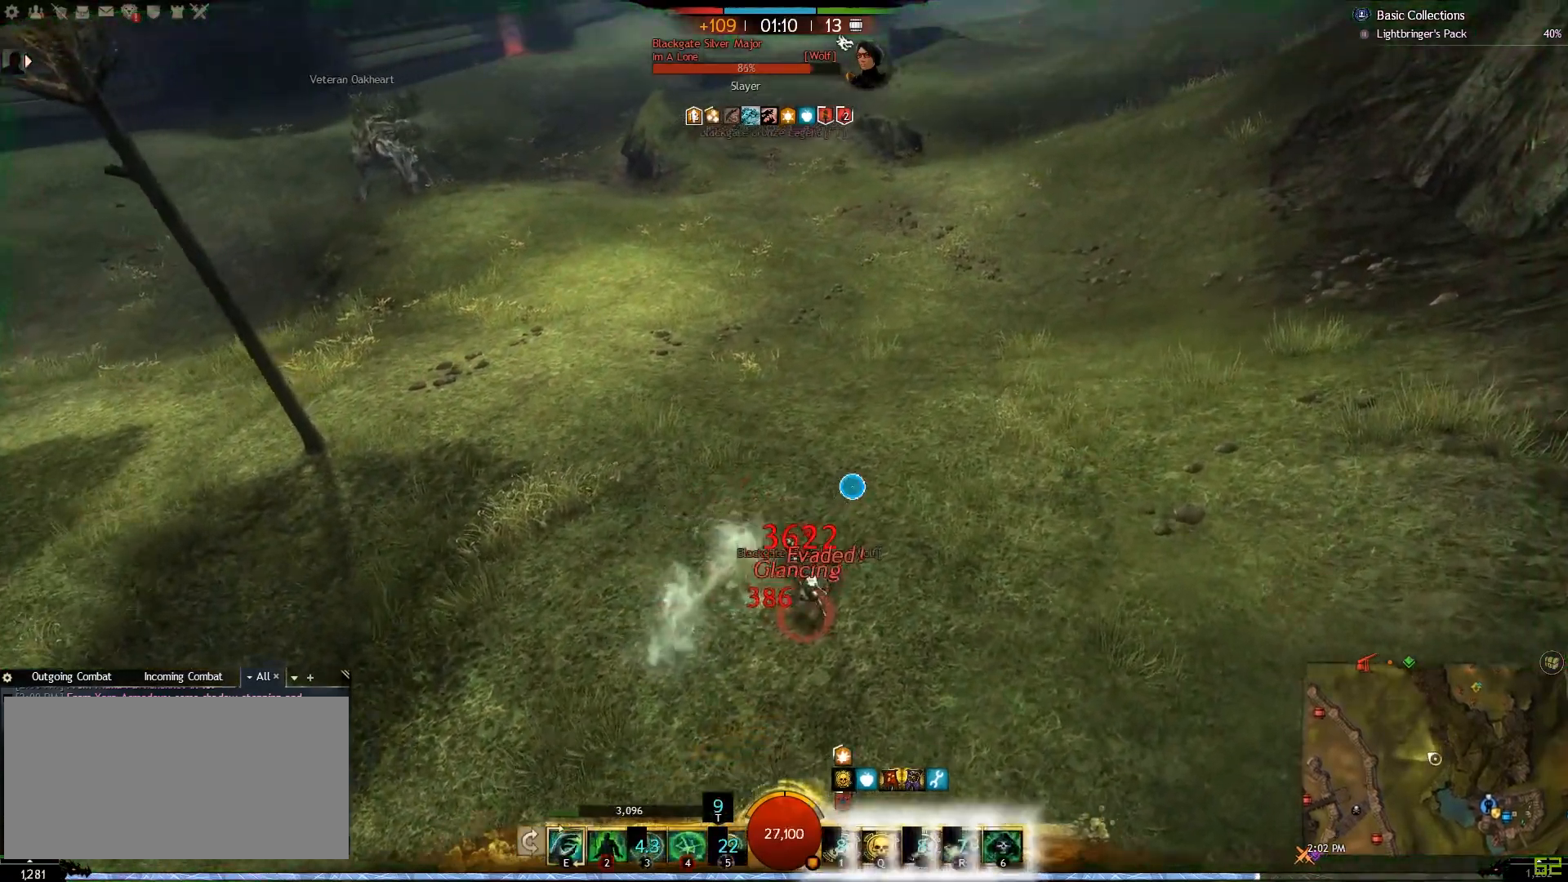
{"keys": ["d"], "mouse": [], "events": [[33, "v", "down"], [217, "v", "up"], [500, "w", "up"]]}
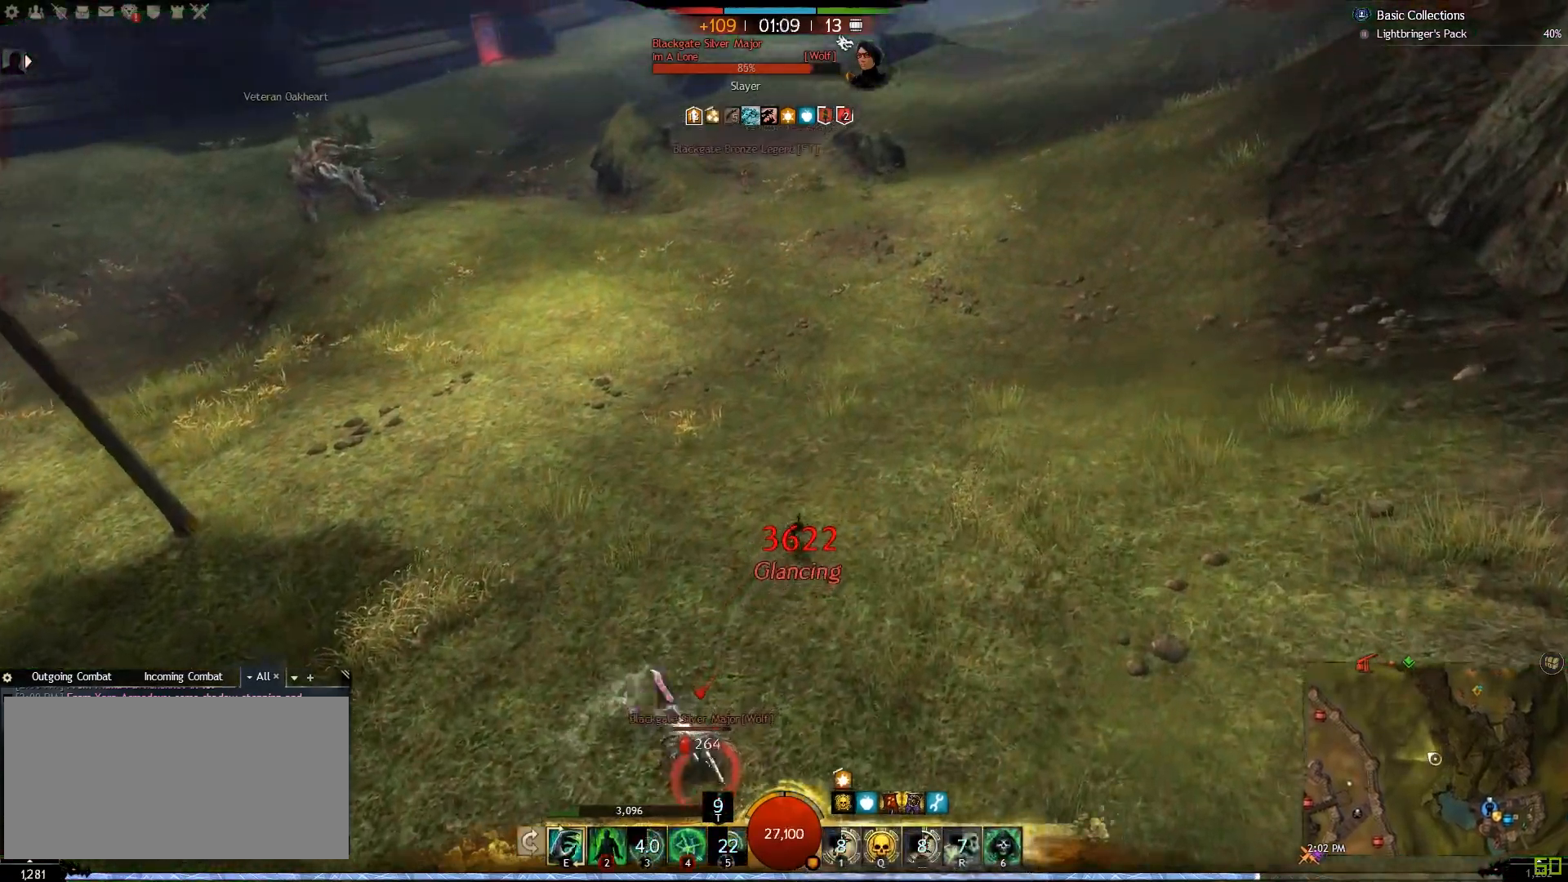
{"keys": ["4", "s"], "mouse": [], "events": [[150, "s", "down"], [200, "d", "up"], [400, "4", "down"]]}
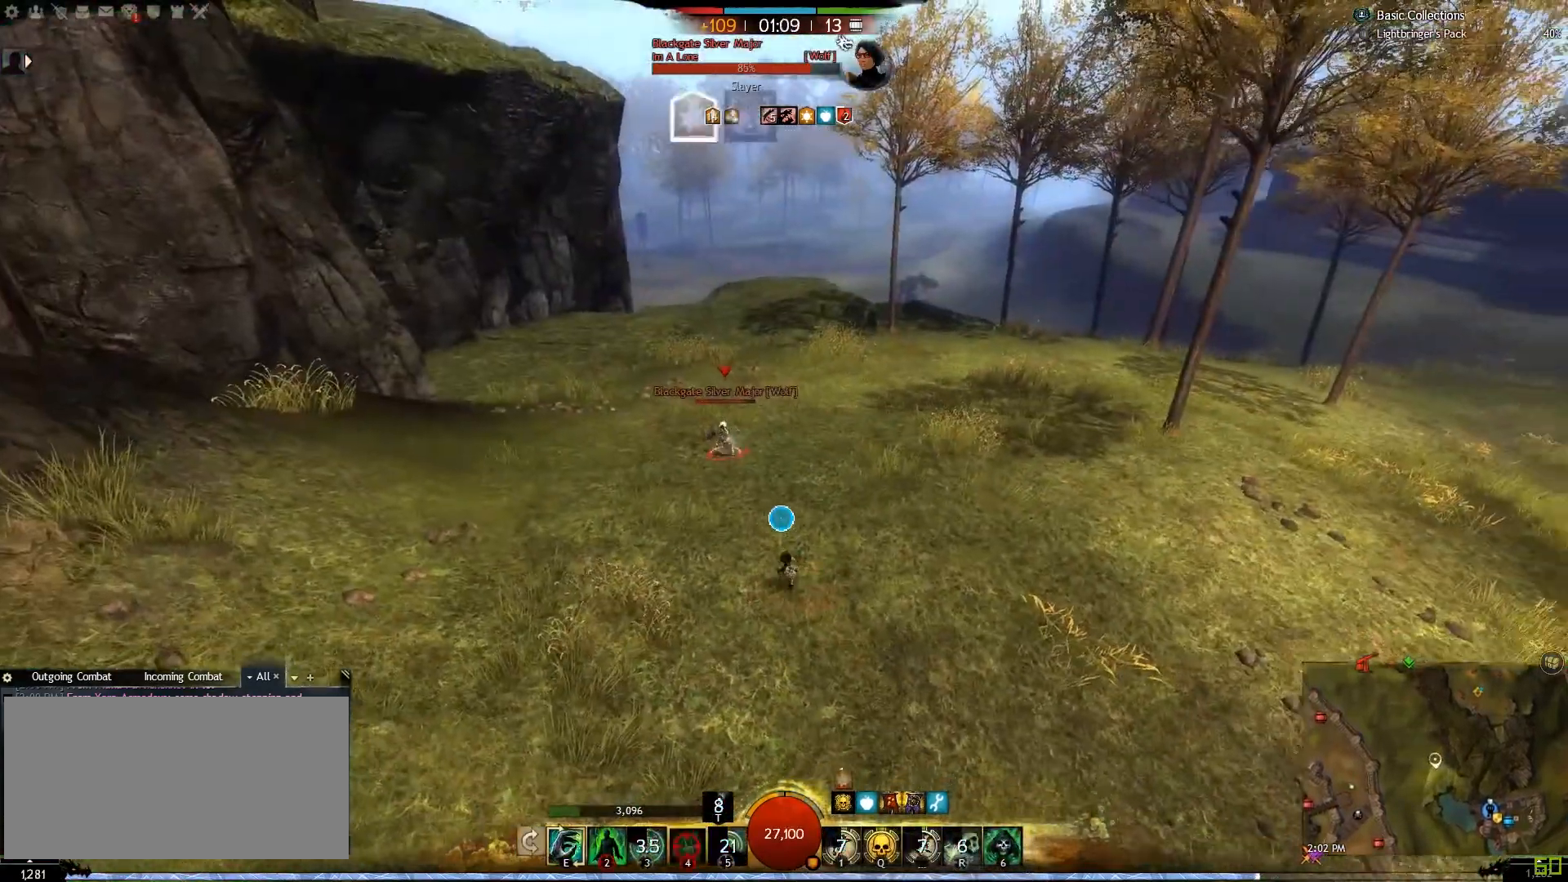
{"keys": ["s"], "mouse": [], "events": [[50, "4", "up"]]}
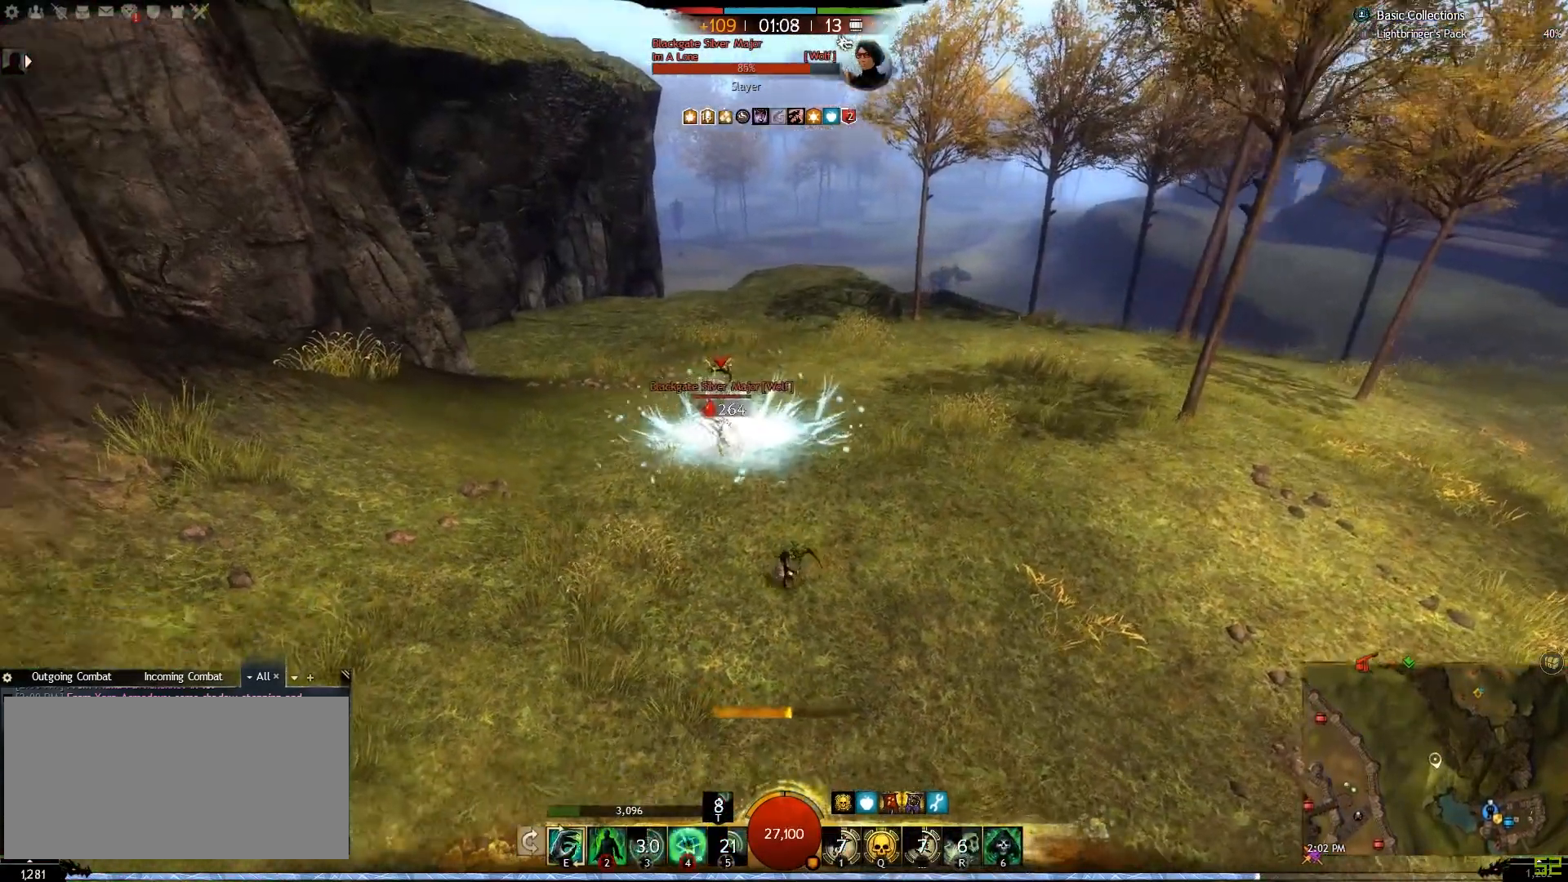
{"keys": ["a", "alt_l", "w"], "mouse": [], "events": [[33, "a", "down"], [133, "s", "up"], [267, "w", "down"], [400, "alt_l", "down"]]}
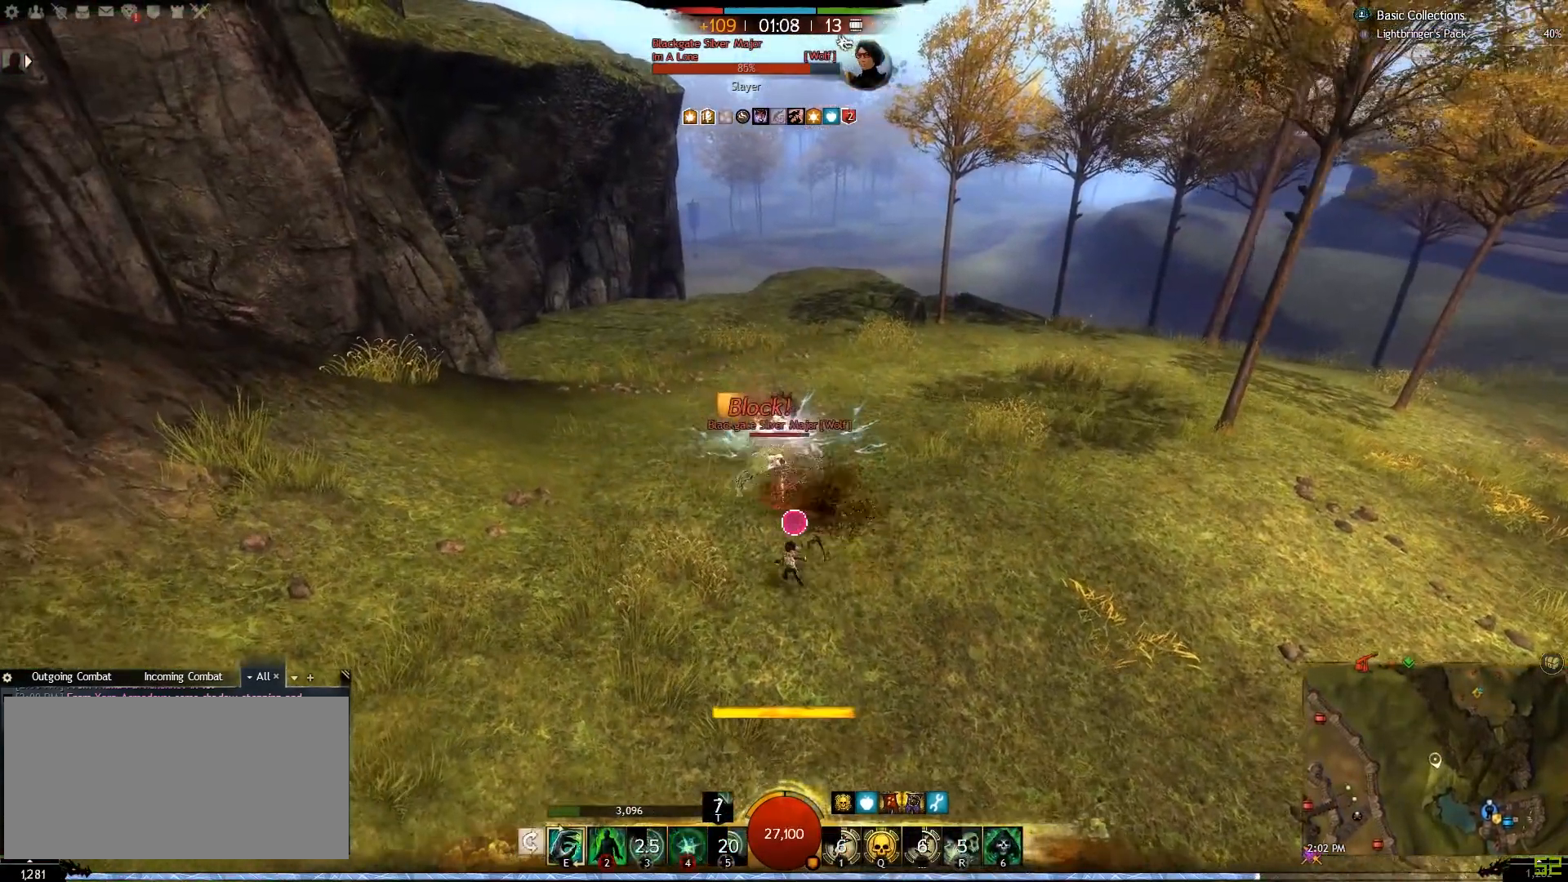
{"keys": ["a", "e"], "mouse": [], "events": [[67, "alt_l", "up"], [83, "e", "down"], [117, "w", "up"], [217, "e", "up"], [283, "e", "down"], [383, "e", "up"], [450, "e", "down"]]}
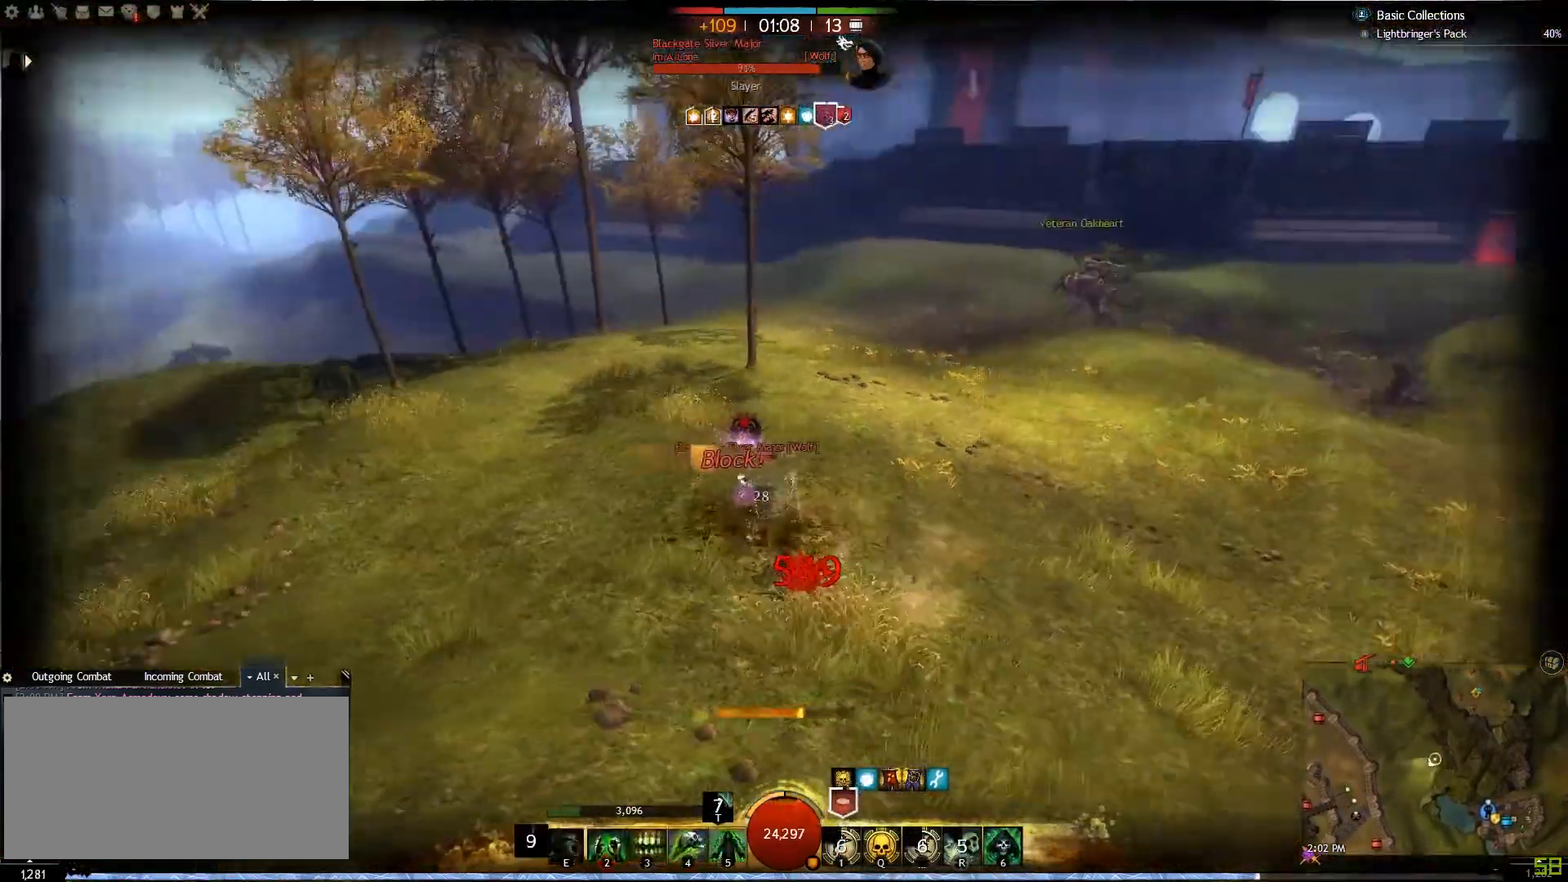
{"keys": ["a", "e"], "mouse": [], "events": [[50, "e", "up"], [150, "e", "down"], [217, "e", "up"], [250, "e", "down"], [333, "e", "up"], [417, "e", "down"]]}
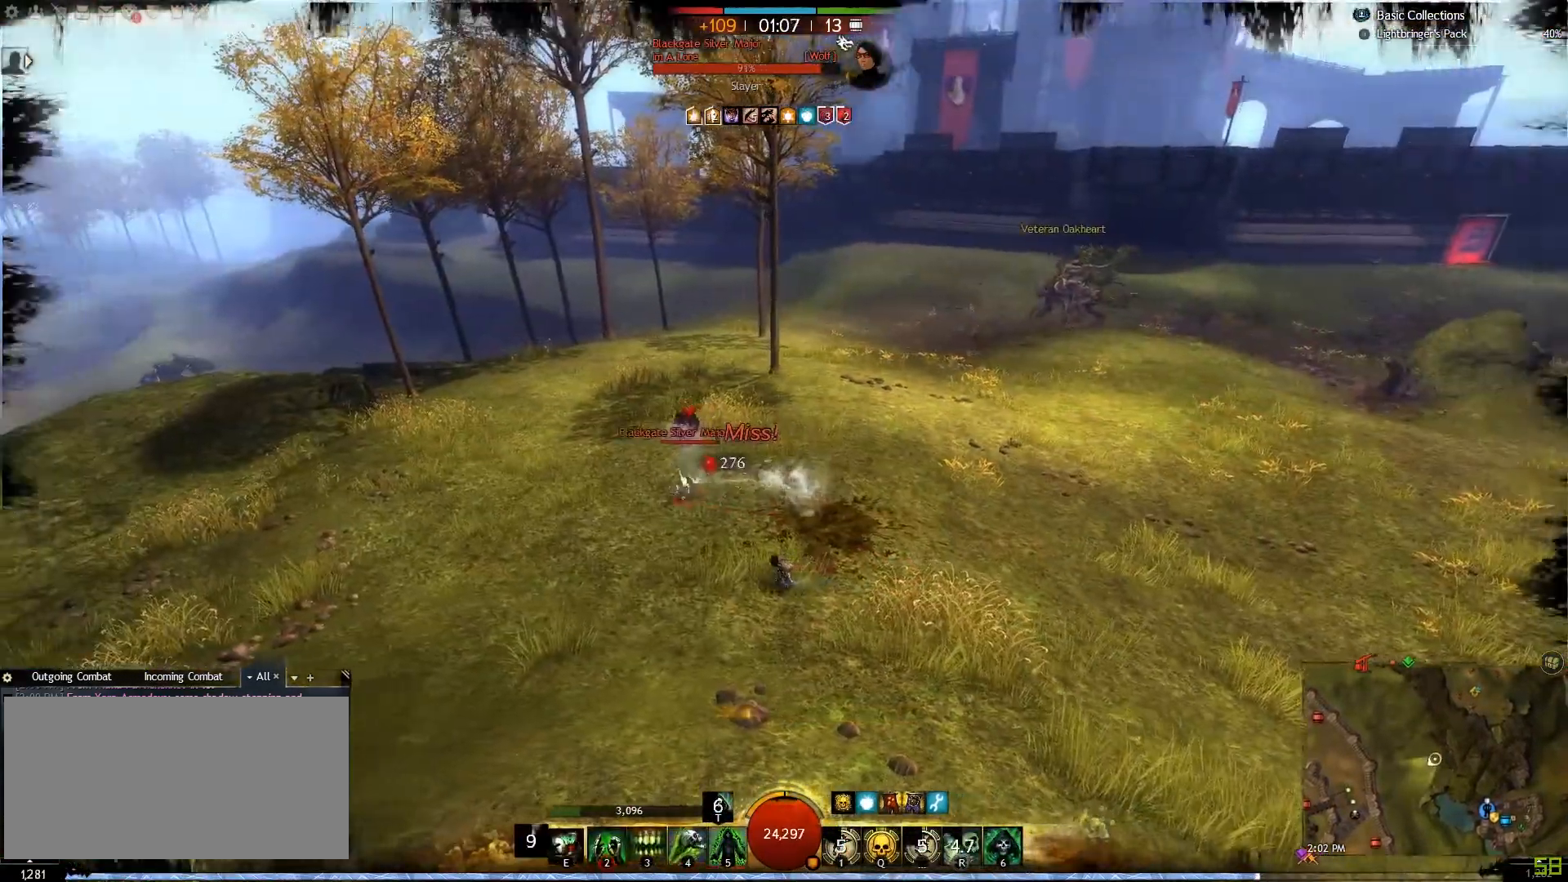
{"keys": ["d", "s"], "mouse": [], "events": [[33, "e", "up"], [50, "s", "down"], [217, "5", "down"], [267, "a", "up"], [350, "5", "up"], [467, "d", "down"]]}
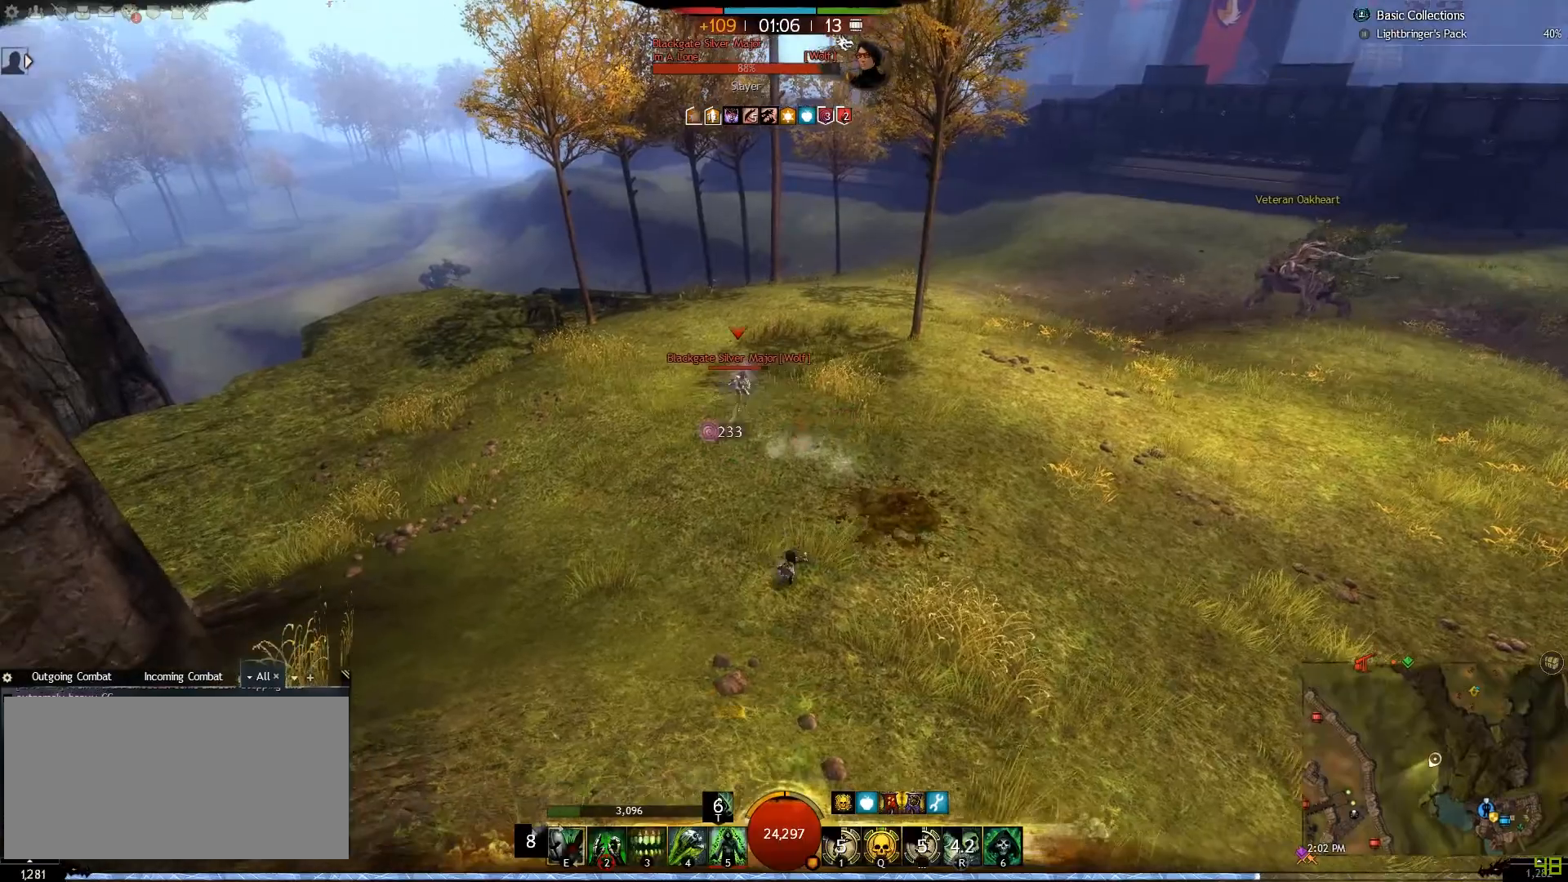
{"keys": ["d"], "mouse": [], "events": [[50, "s", "up"], [317, "s", "down"], [400, "d", "up"], [500, "d", "down"], [500, "s", "up"]]}
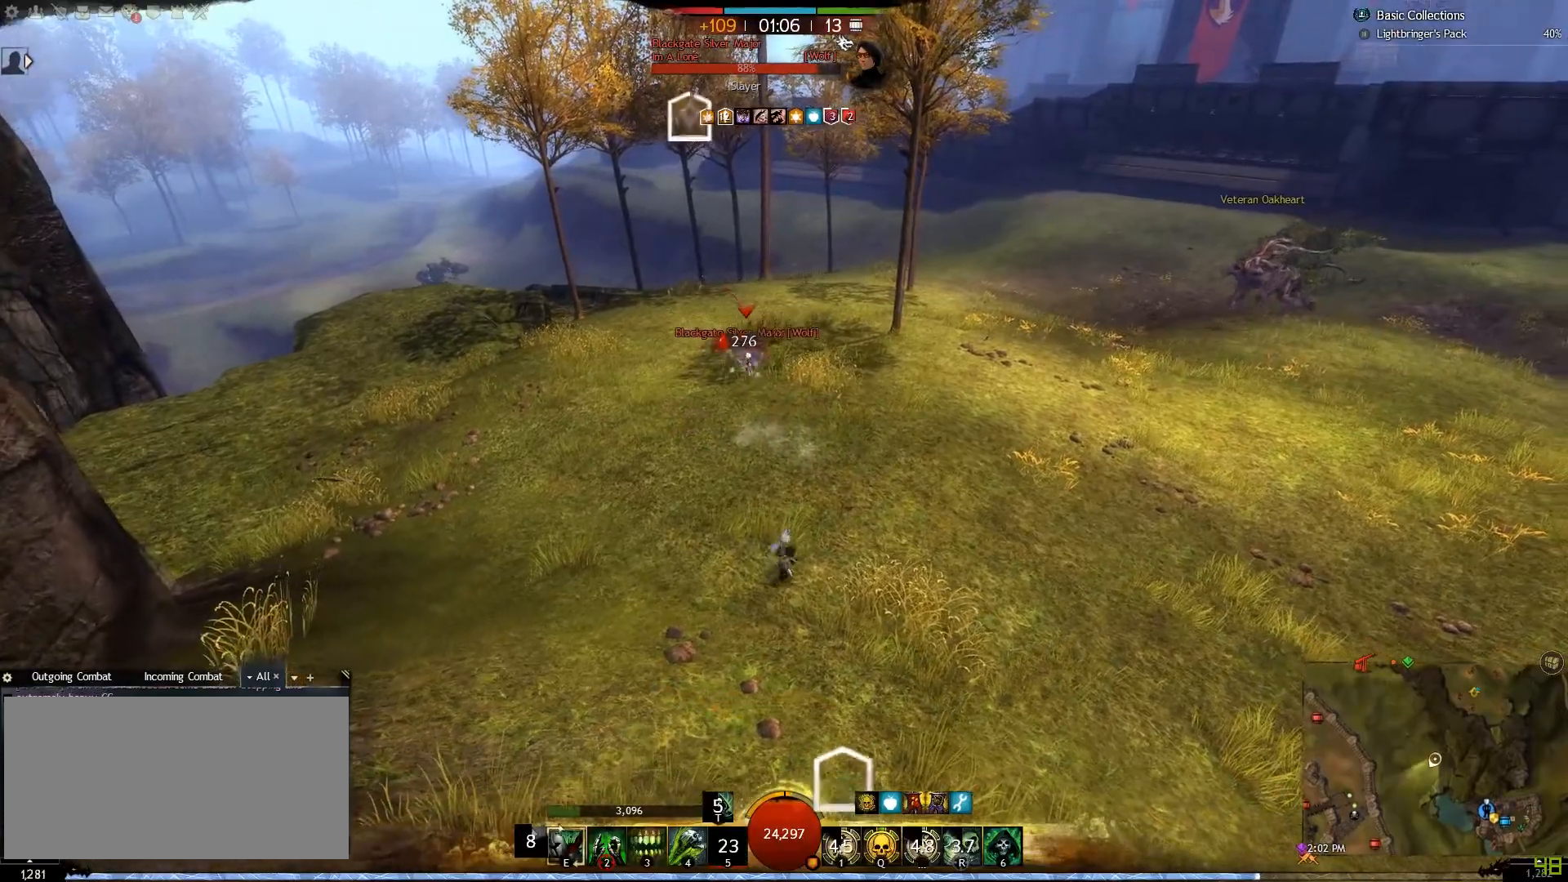
{"keys": ["4", "w"], "mouse": [], "events": [[83, "d", "up"], [117, "w", "down"], [433, "4", "down"]]}
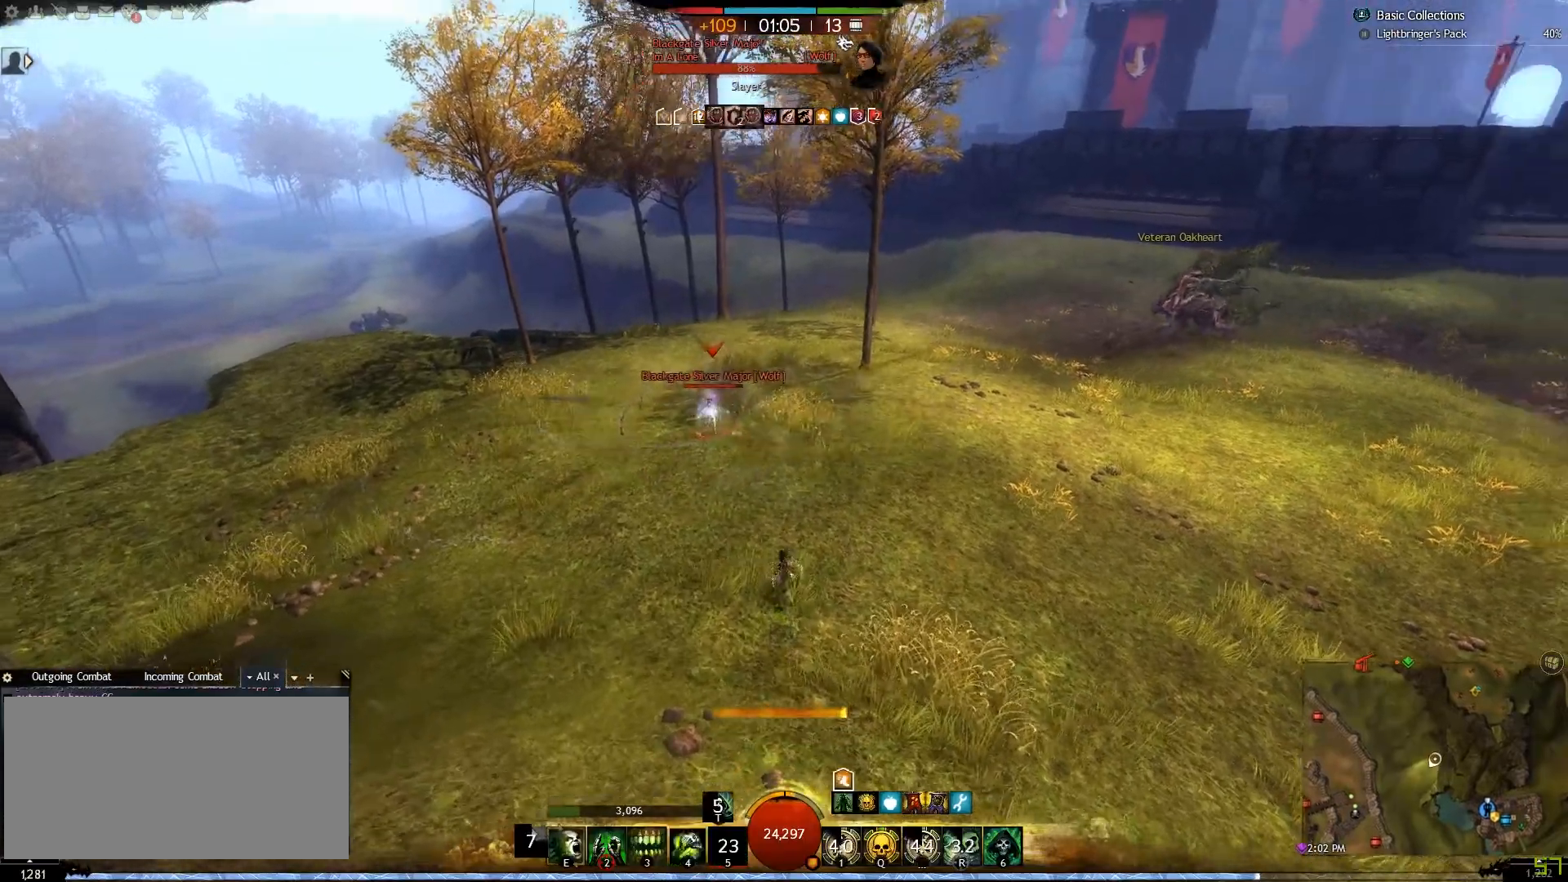
{"keys": ["a"], "mouse": [], "events": [[83, "4", "up"], [350, "a", "down"], [483, "w", "up"]]}
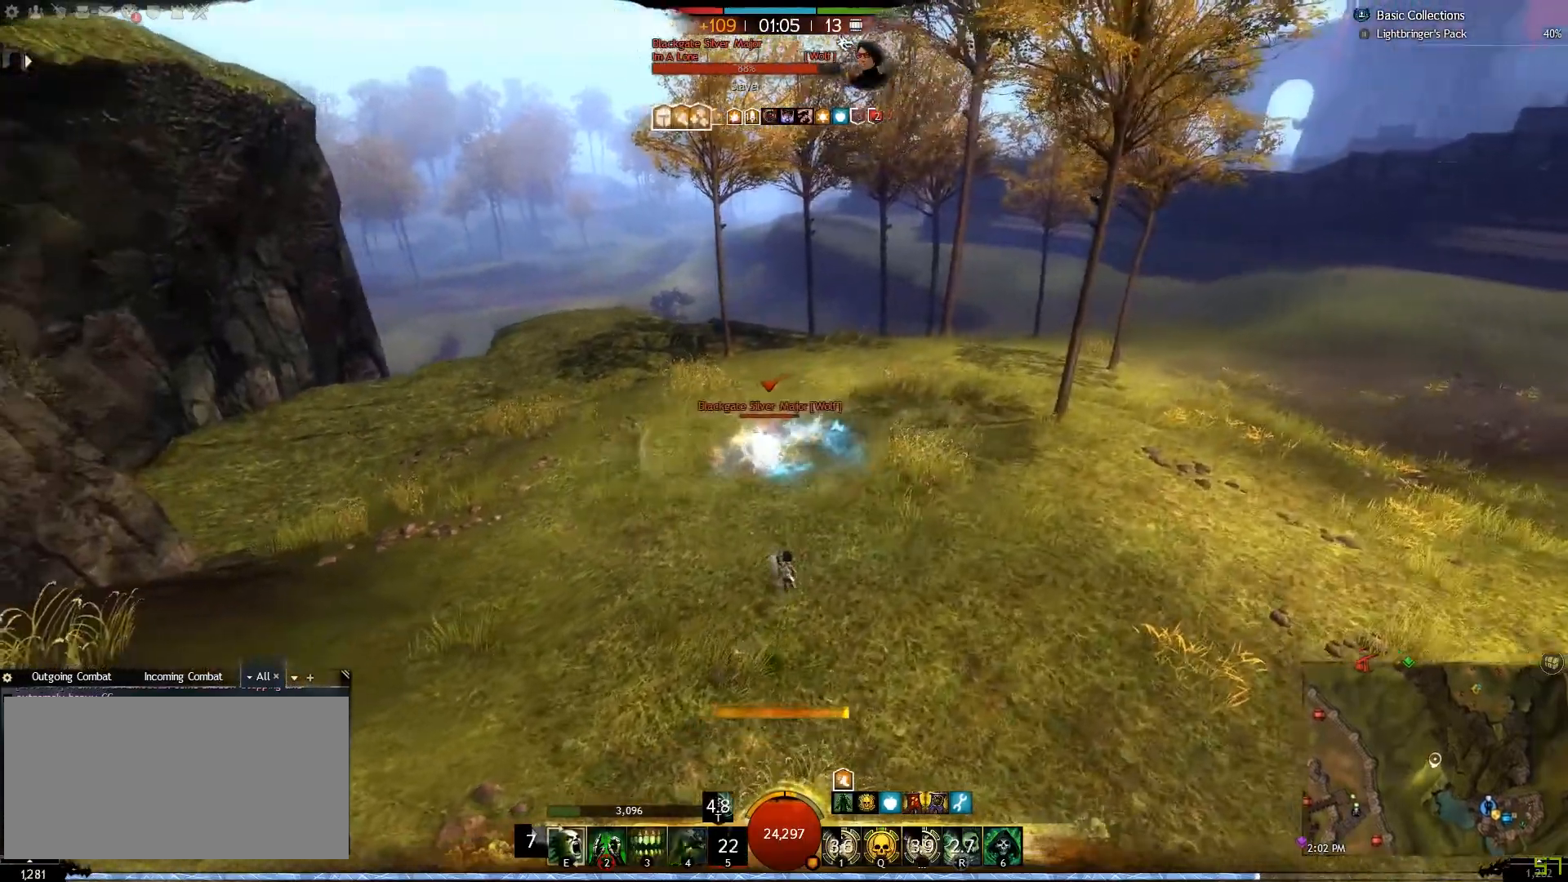
{"keys": ["e", "s"], "mouse": [], "events": [[100, "s", "down"], [183, "a", "up"], [217, "e", "down"], [350, "e", "up"], [433, "e", "down"]]}
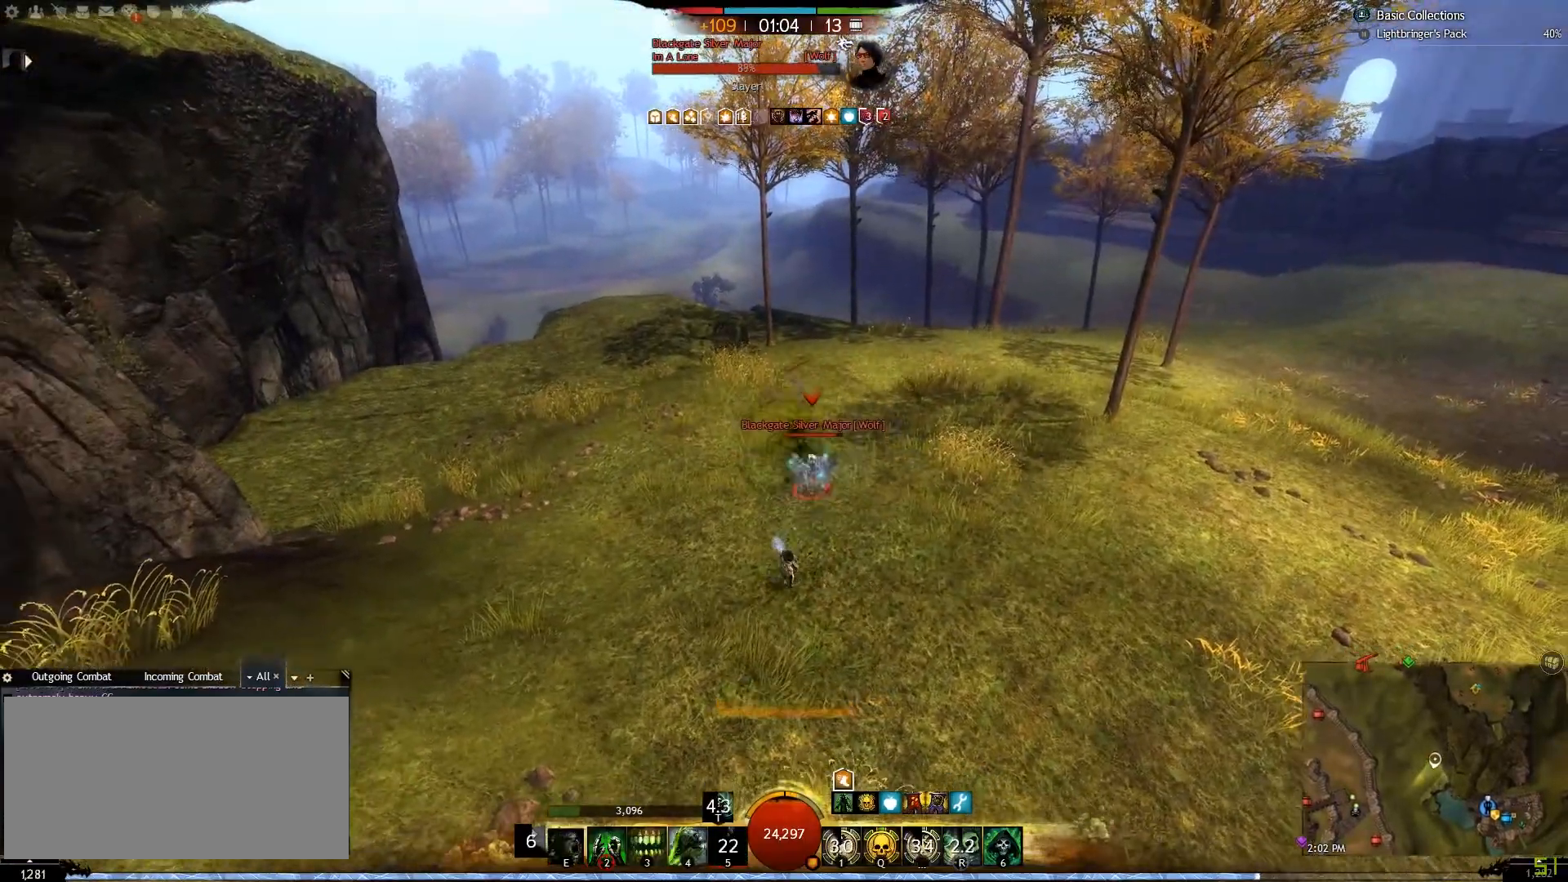
{"keys": ["a"], "mouse": [], "events": [[33, "e", "up"], [100, "e", "down"], [217, "e", "up"], [300, "e", "down"], [317, "a", "down"], [383, "s", "up"], [433, "e", "up"]]}
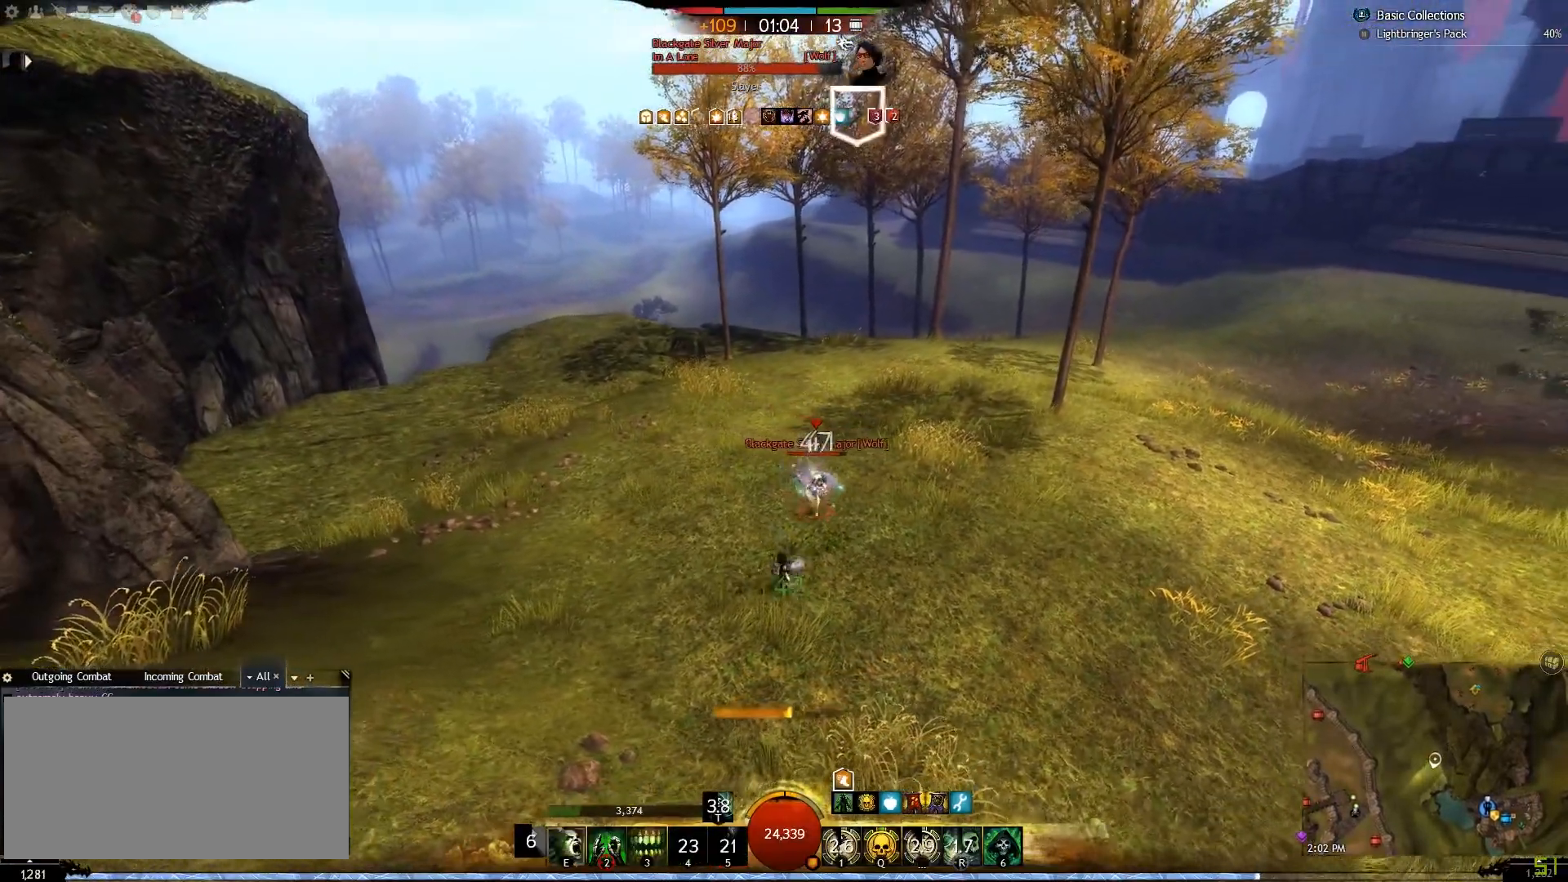
{"keys": ["a", "e", "w"], "mouse": [], "events": [[17, "e", "down"], [117, "e", "up"], [183, "e", "down"], [317, "w", "down"], [333, "a", "up"], [417, "e", "up"], [483, "a", "down"], [500, "e", "down"]]}
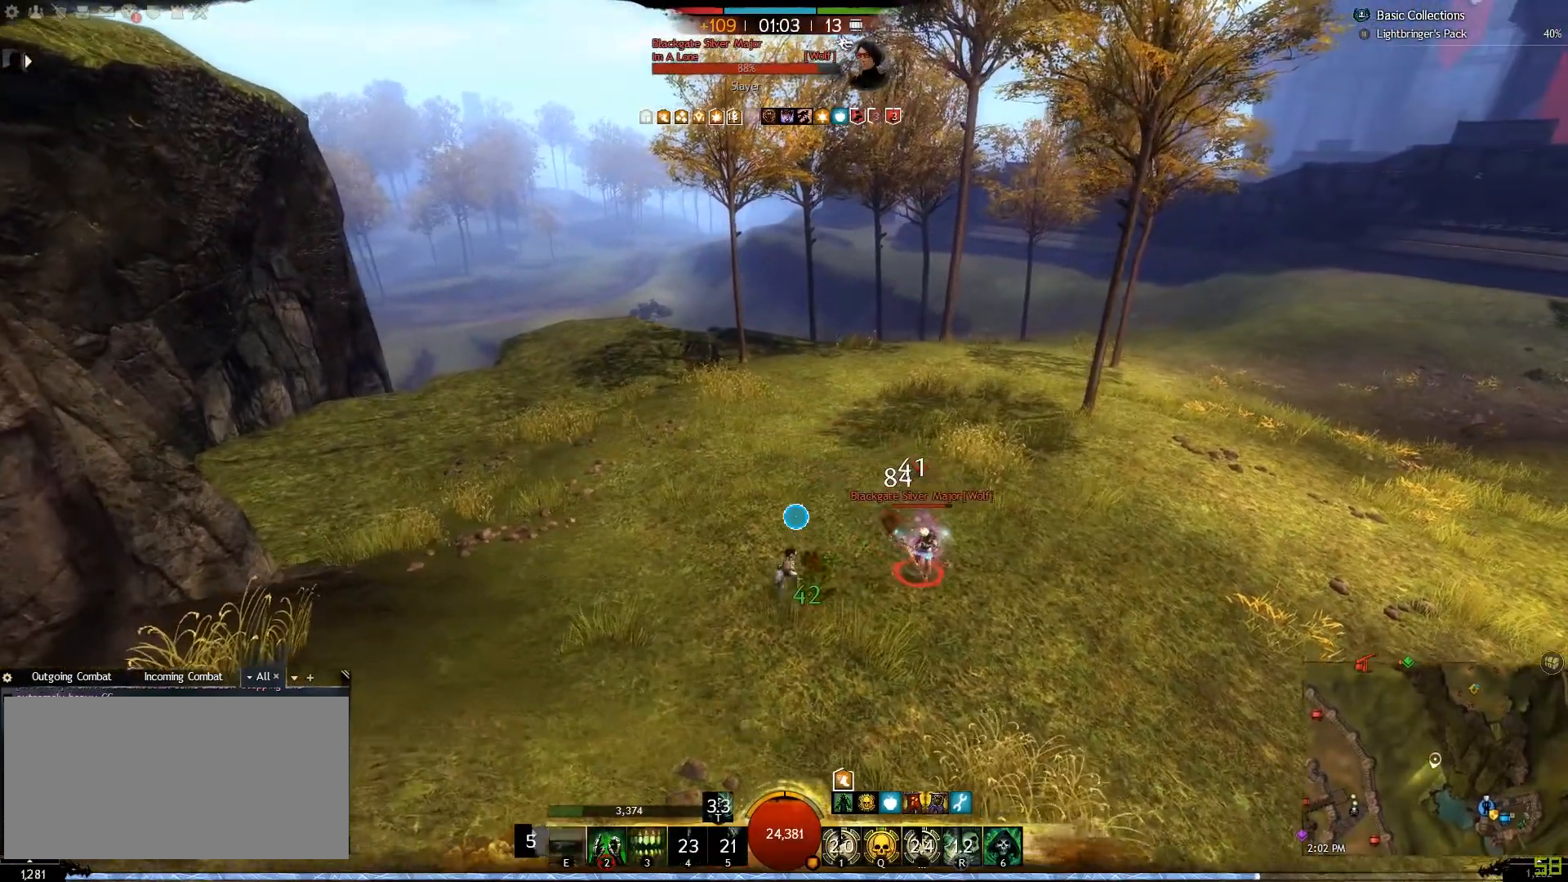
{"keys": ["a", "e"], "mouse": [], "events": [[133, "w", "up"], [150, "e", "up"], [217, "e", "down"], [367, "e", "up"], [467, "e", "down"]]}
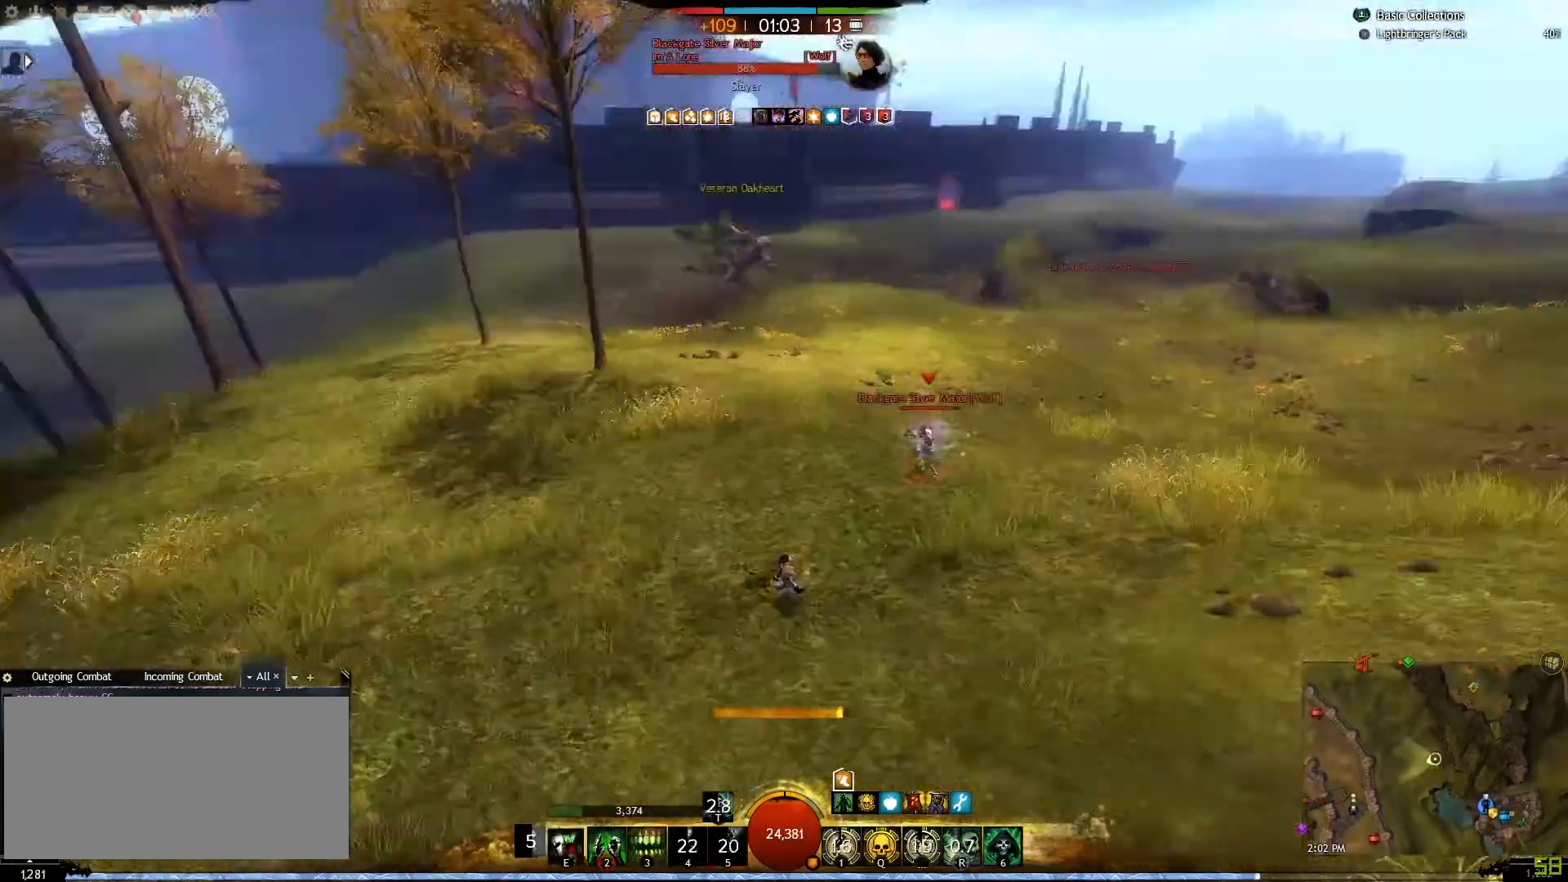
{"keys": ["a"], "mouse": [], "events": [[50, "e", "up"], [133, "e", "down"], [233, "e", "up"], [333, "e", "down"], [417, "e", "up"]]}
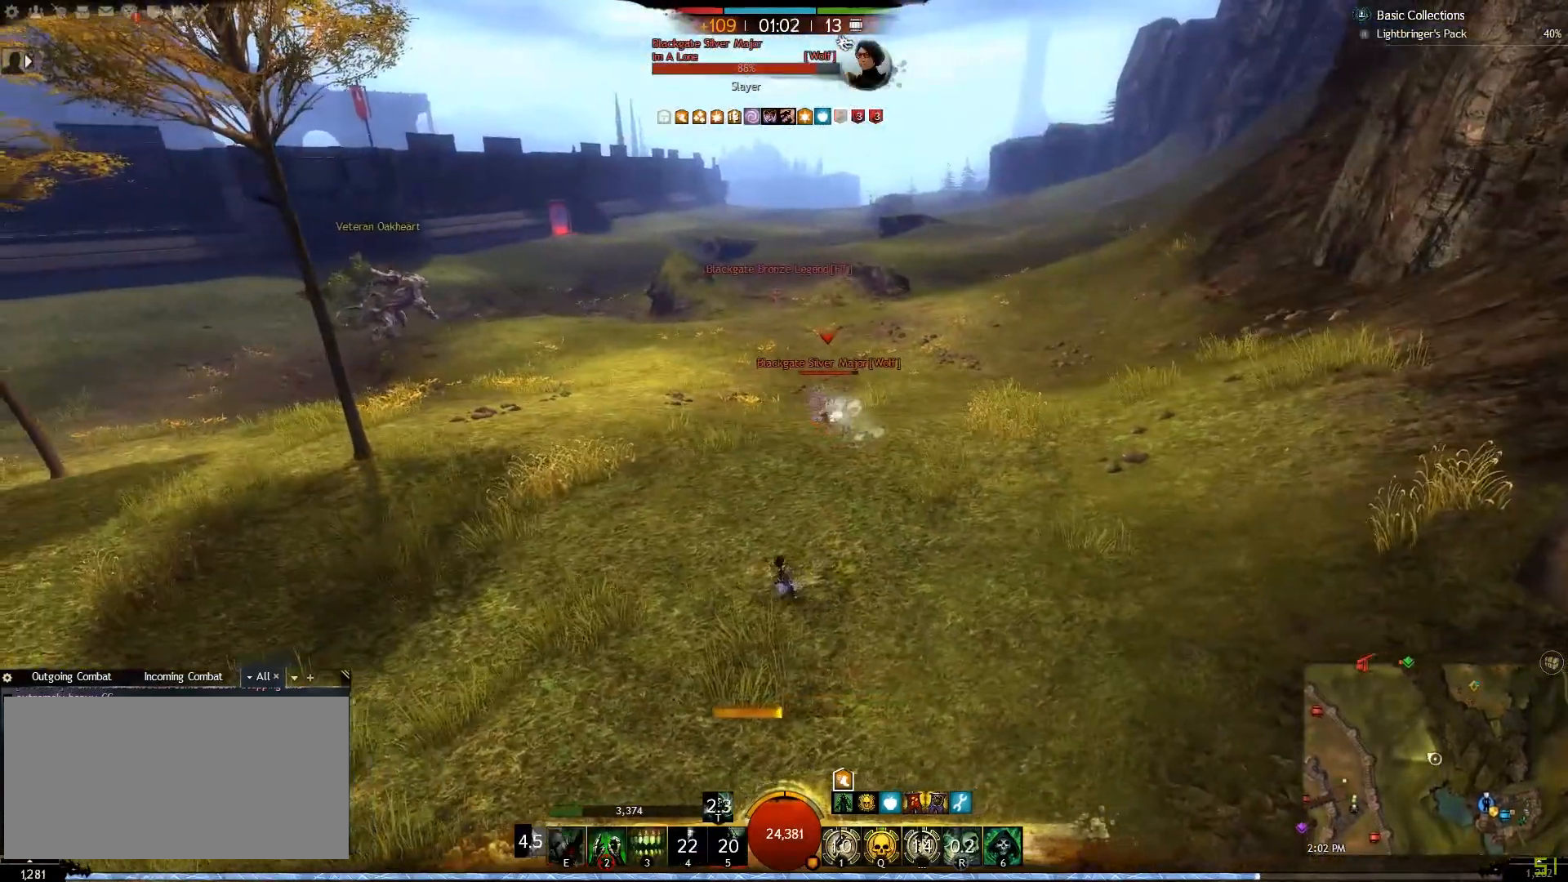
{"keys": ["a", "e", "w"], "mouse": [], "events": [[17, "e", "down"], [133, "e", "up"], [217, "e", "down"], [283, "w", "down"], [317, "e", "up"], [400, "e", "down"]]}
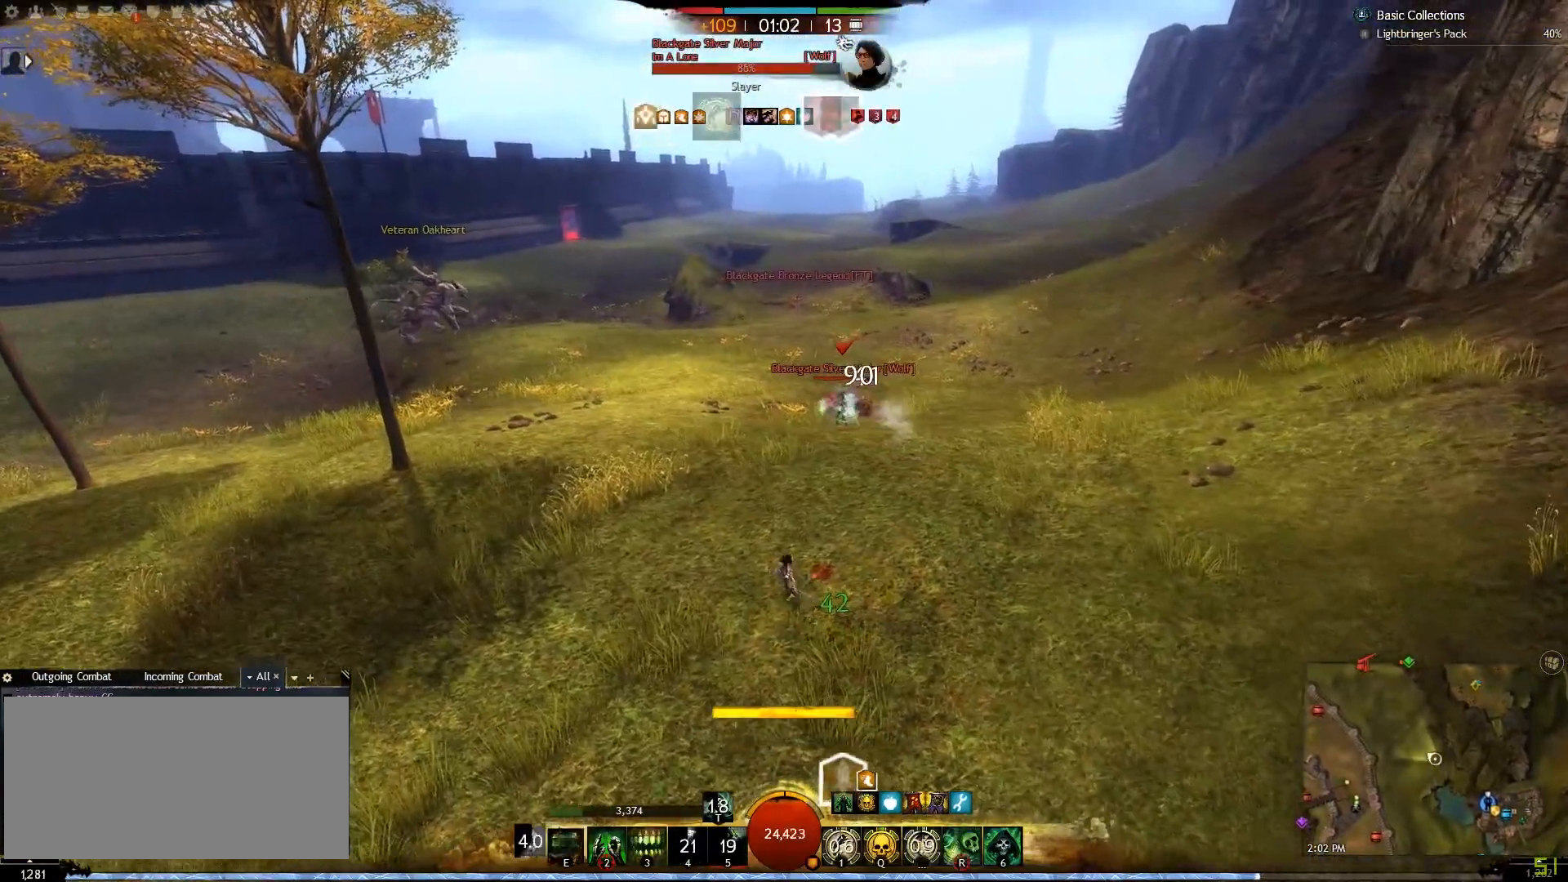
{"keys": ["a", "e"], "mouse": [], "events": [[17, "e", "up"], [33, "w", "up"], [83, "e", "down"], [200, "e", "up"], [267, "e", "down"], [400, "e", "up"], [500, "e", "down"]]}
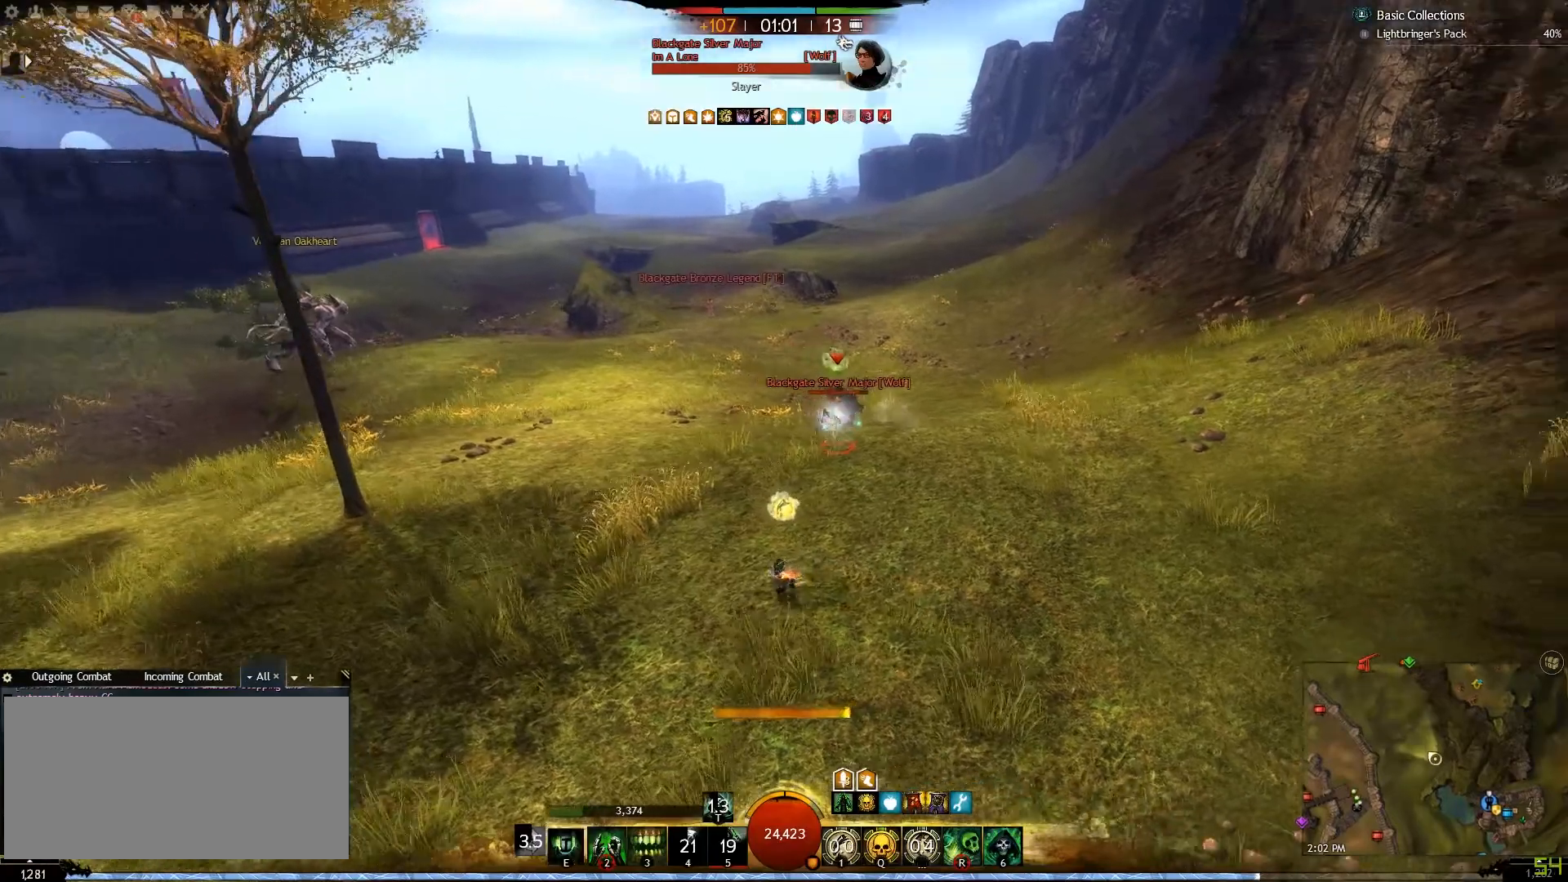
{"keys": ["a", "w"], "mouse": [], "events": [[100, "e", "up"], [100, "w", "down"], [267, "r", "down"], [400, "r", "up"]]}
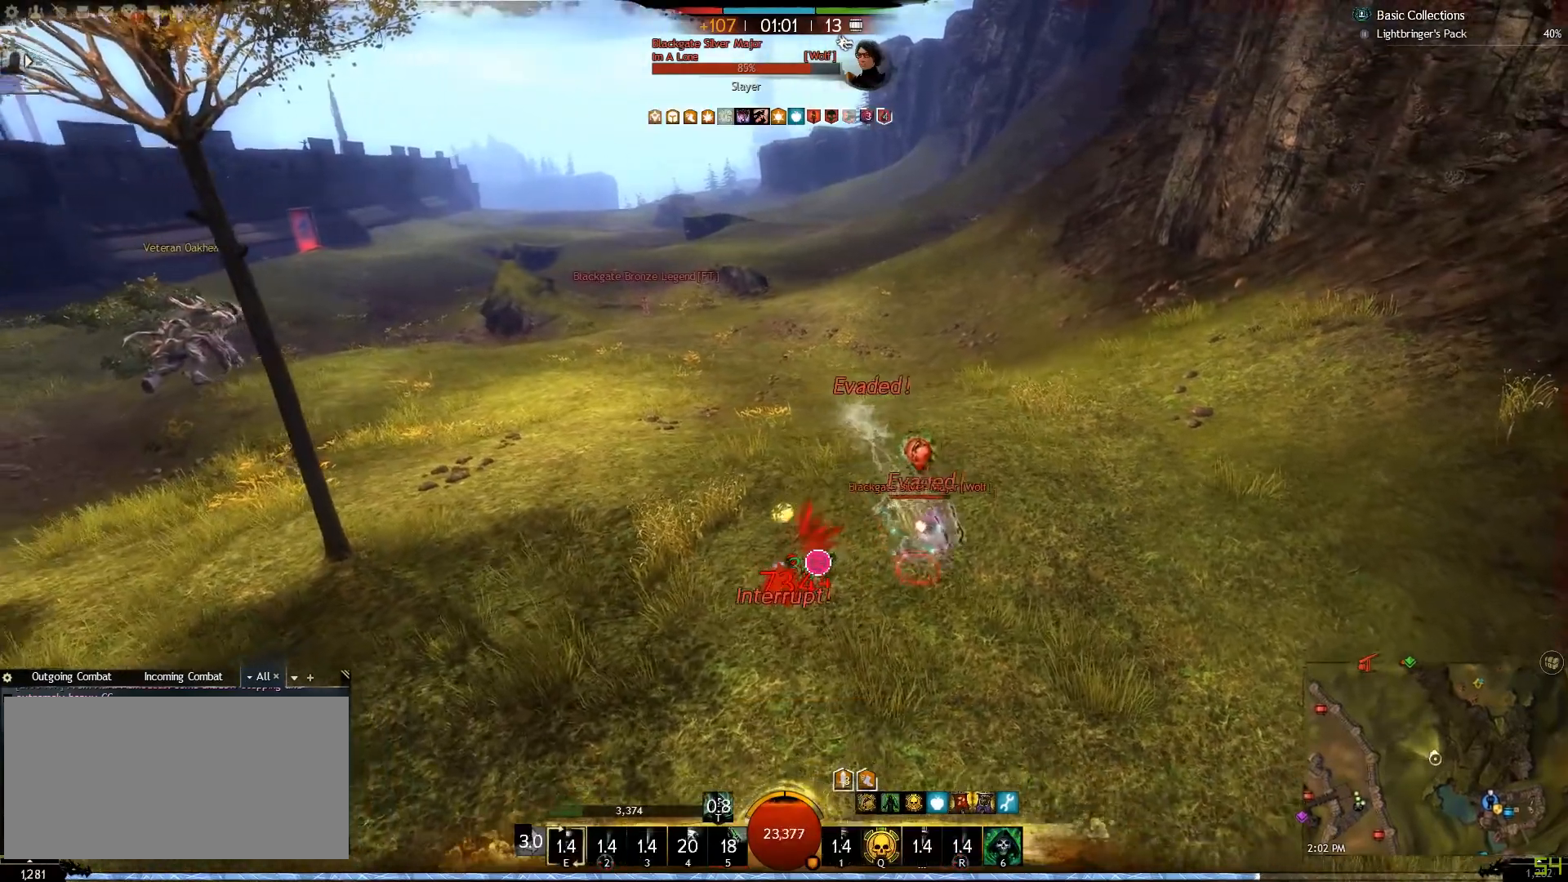
{"keys": ["w"], "mouse": [], "events": [[150, "d", "down"], [283, "a", "up"], [450, "d", "up"]]}
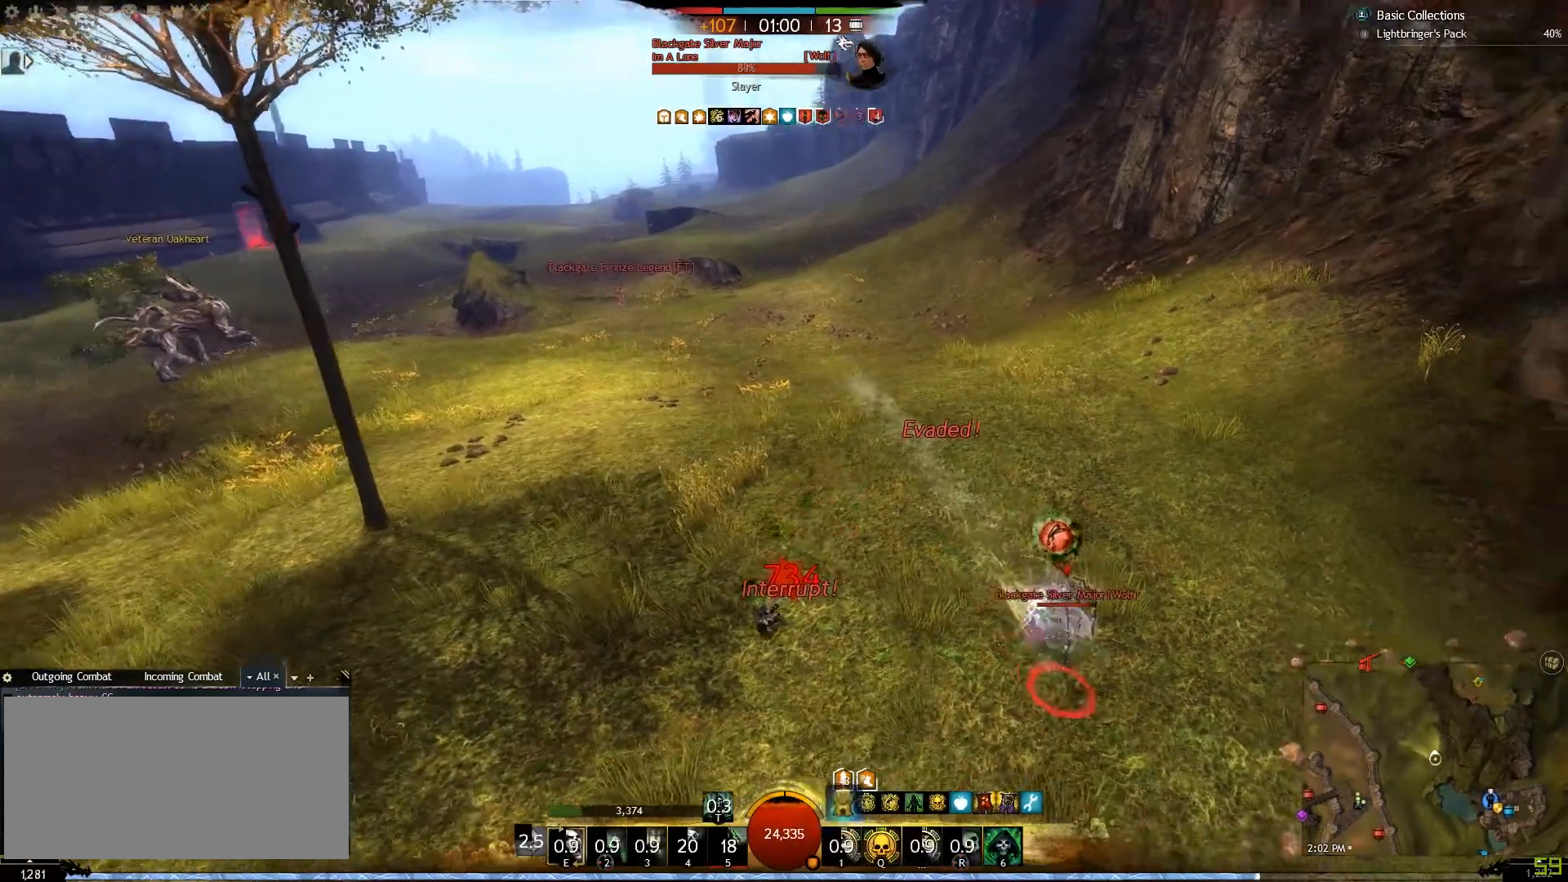
{"keys": ["d", "w"], "mouse": [], "events": [[150, "q", "down"], [250, "q", "up"], [283, "r", "down"], [417, "r", "up"], [467, "d", "down"]]}
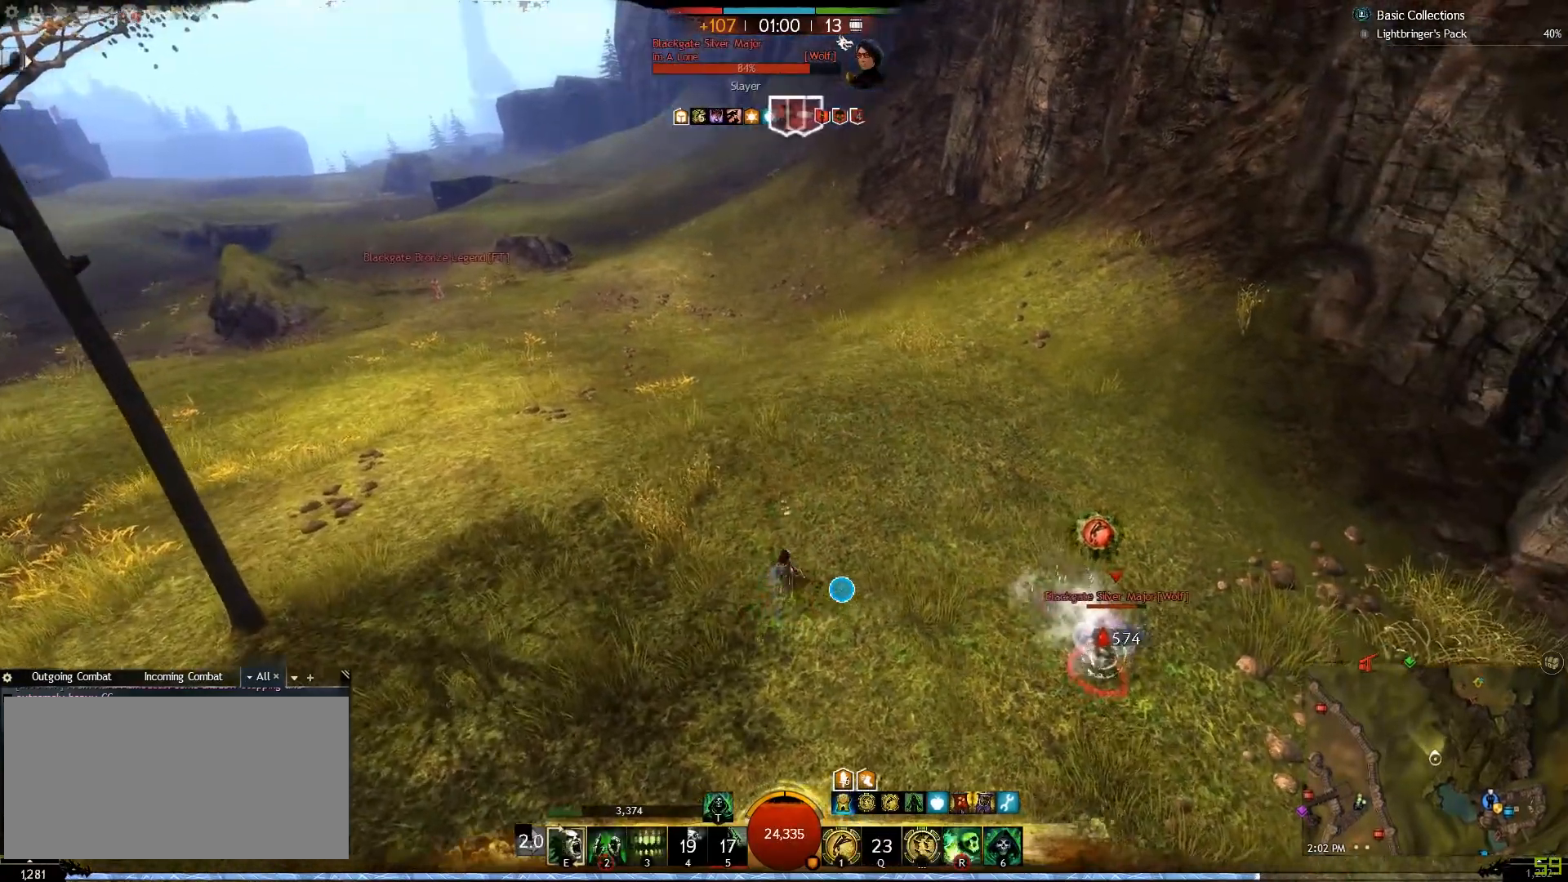
{"keys": ["a"], "mouse": [], "events": [[33, "w", "up"], [417, "a", "down"], [433, "d", "up"]]}
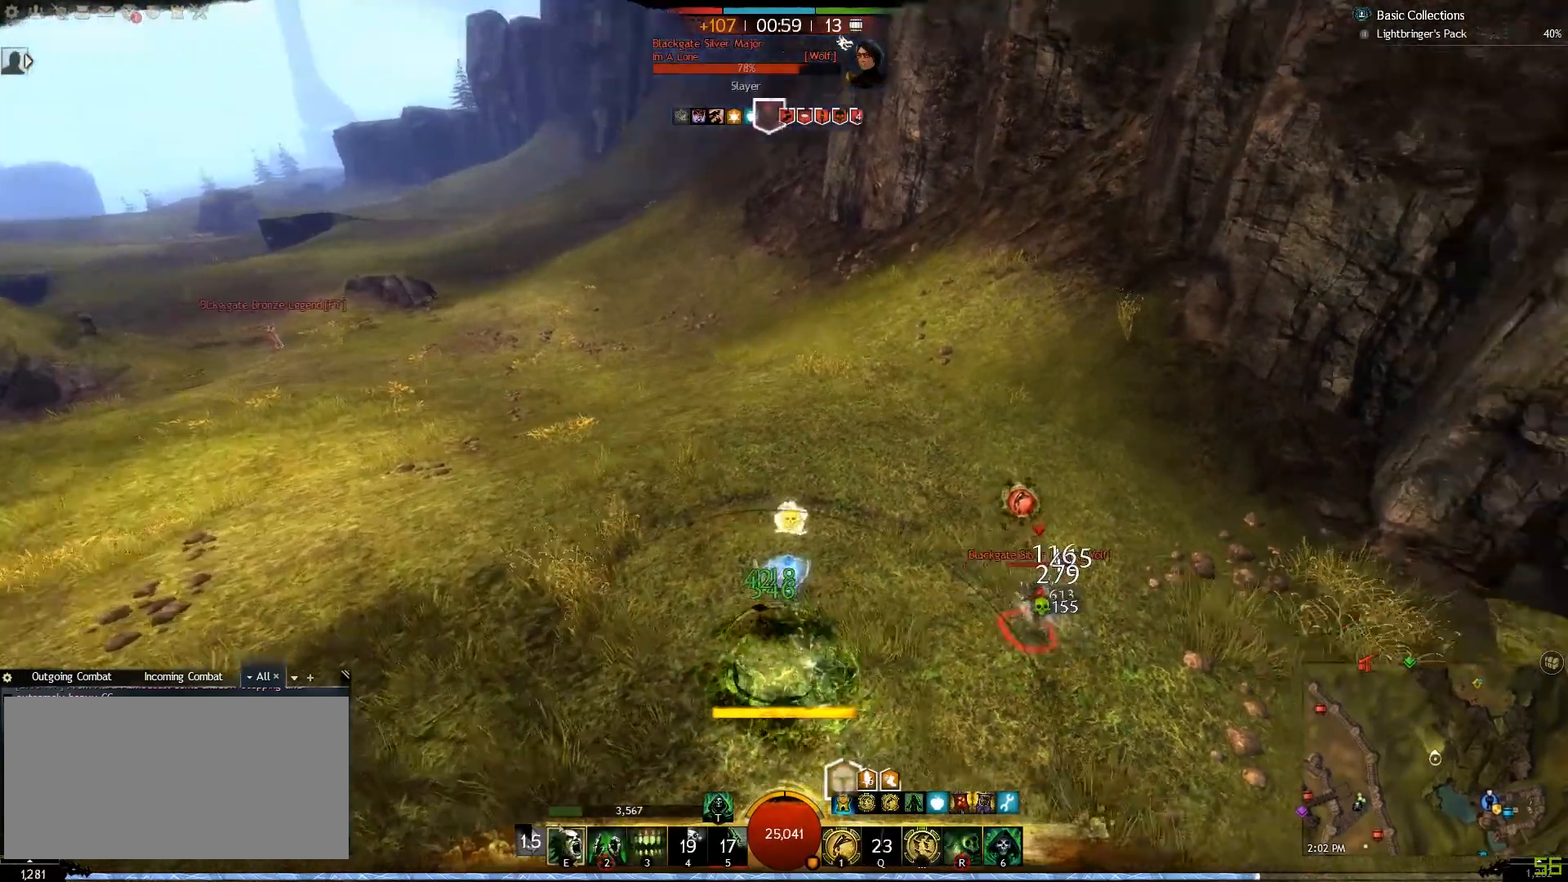
{"keys": ["e", "s"], "mouse": [], "events": [[117, "s", "down"], [150, "a", "up"], [233, "e", "down"], [350, "e", "up"], [417, "e", "down"]]}
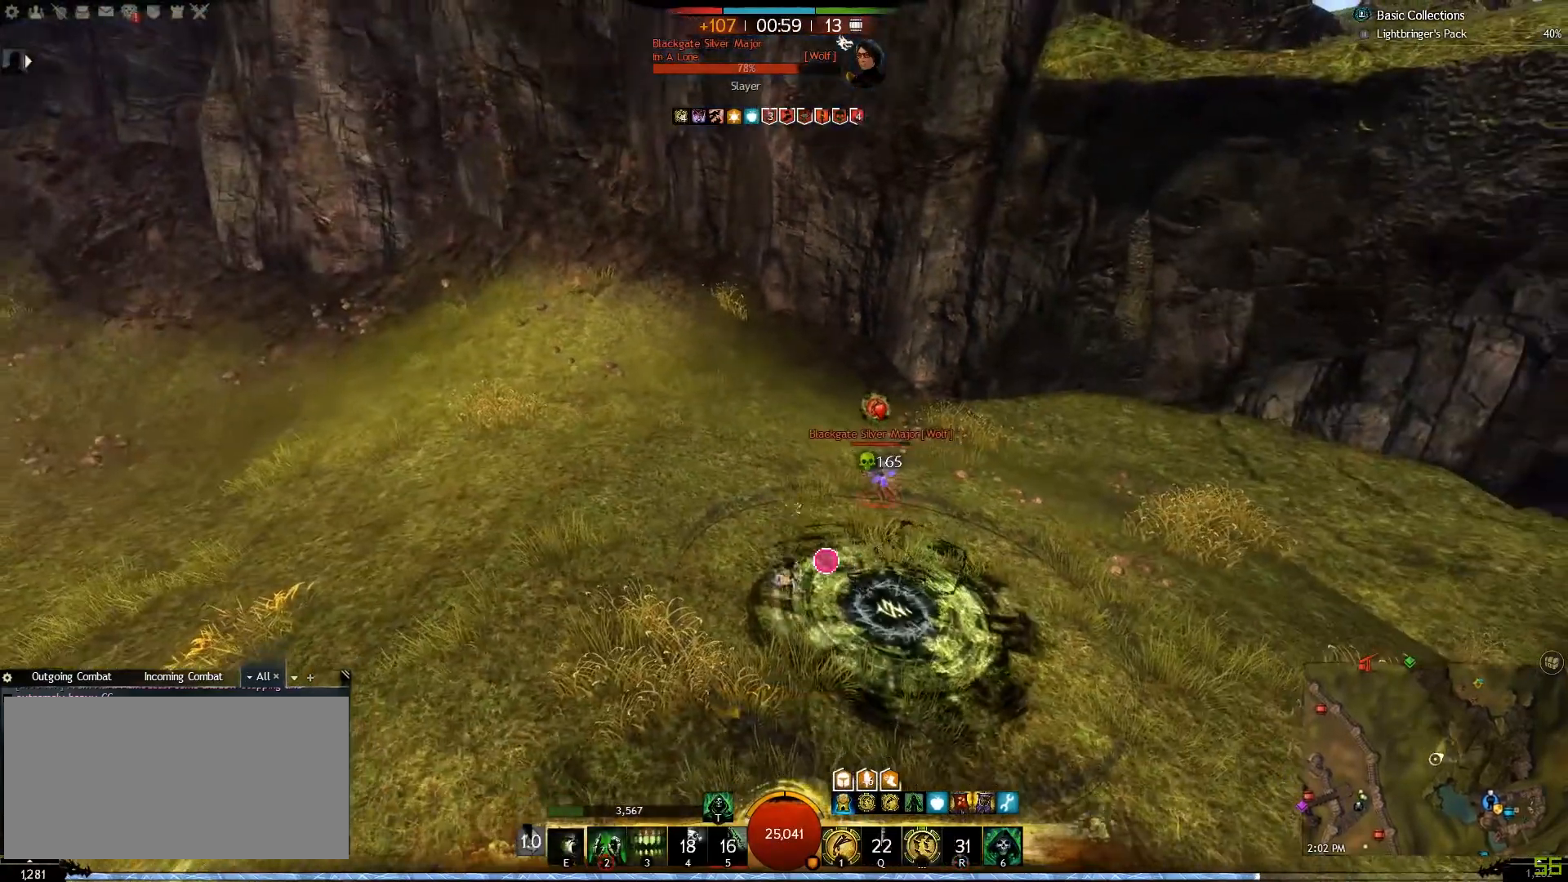
{"keys": ["d"], "mouse": [], "events": [[17, "e", "up"], [83, "e", "down"], [200, "e", "up"], [300, "d", "down"], [350, "s", "up"]]}
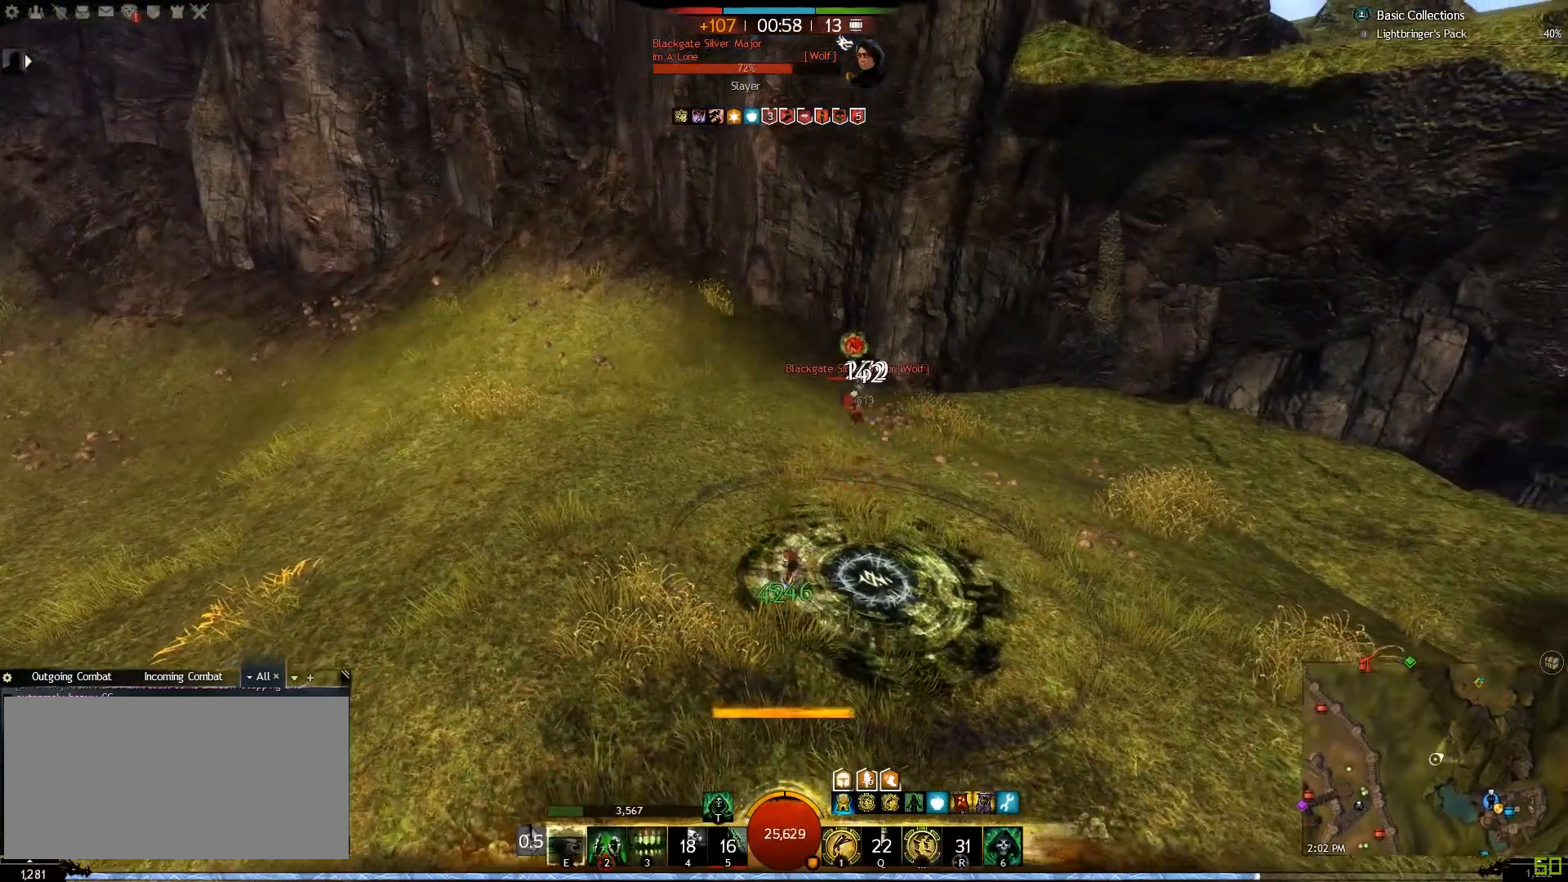
{"keys": ["e"], "mouse": [], "events": [[167, "w", "down"], [217, "d", "up"], [350, "e", "down"], [433, "w", "up"]]}